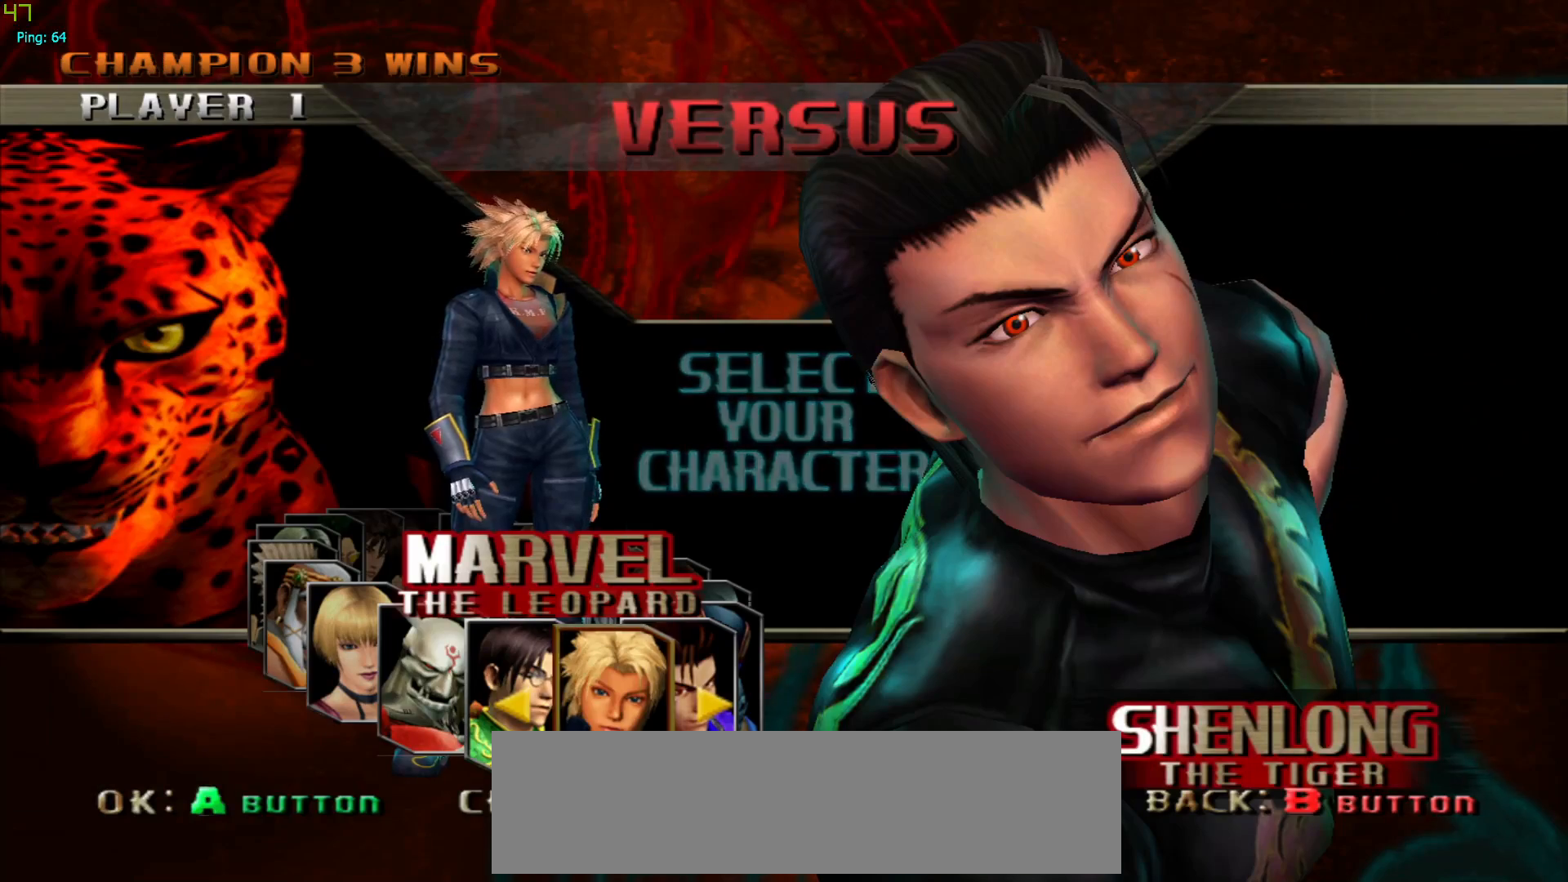
Gameplay with a controller (arcade stick); each line is a JSON object with the inputs held at the frame after it. "events" lists button and stick changes between this image and that frame as [ms after this image, input, new state], when the widget could be followed in between. Not read: L3 R3.
{"buttons": ["TRIANGLE"], "left_stick": "center", "events": [[500, "TRIANGLE", "down"]]}
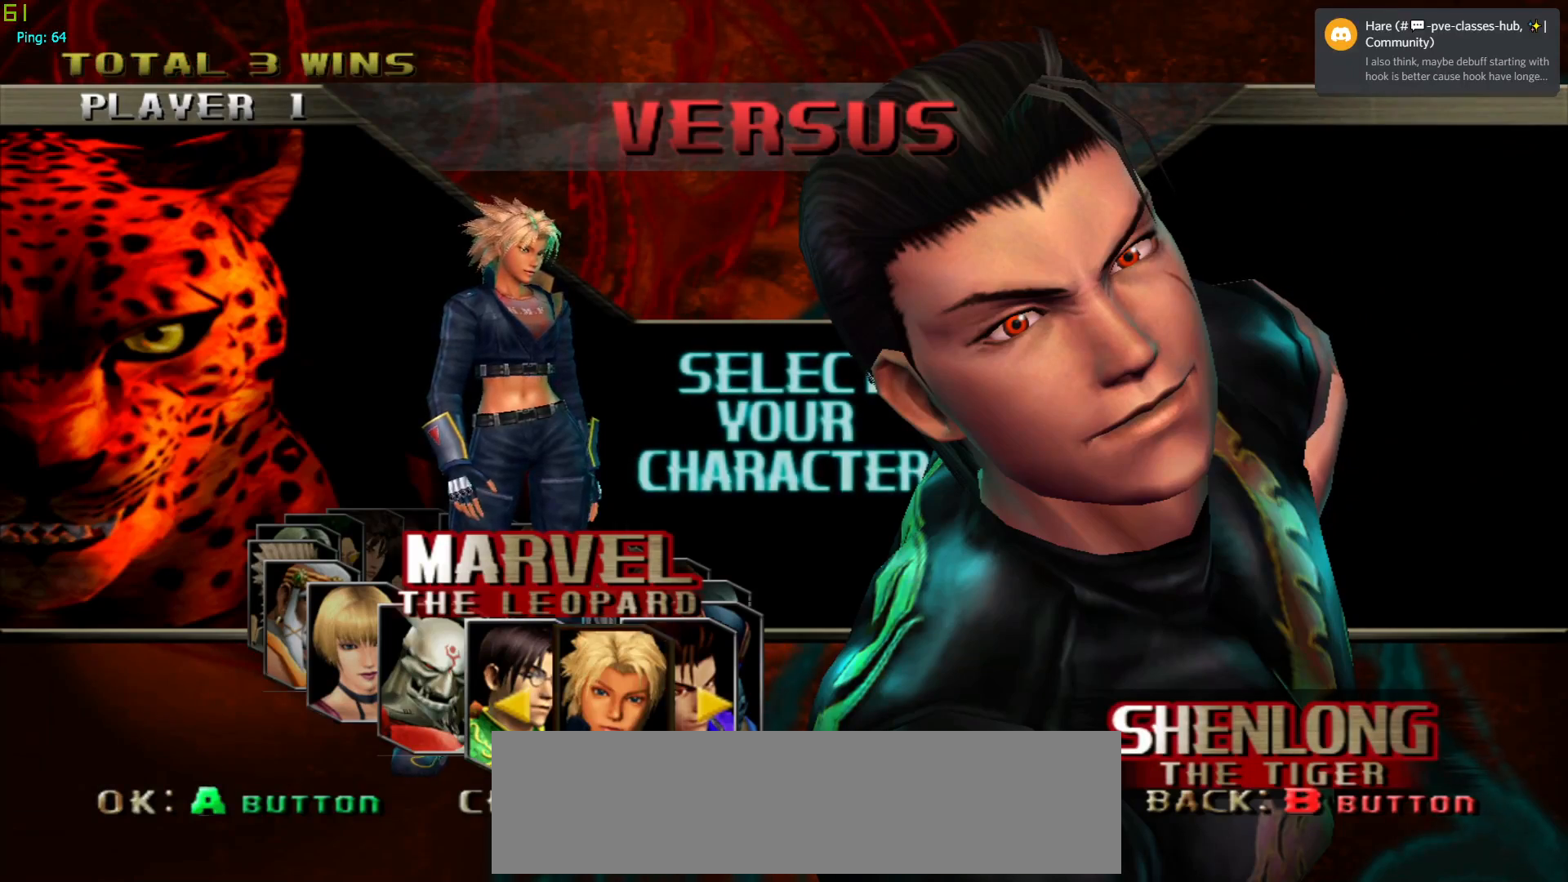
{"buttons": [], "left_stick": "center", "events": [[100, "TRIANGLE", "up"], [317, "TRIANGLE", "down"], [433, "TRIANGLE", "up"]]}
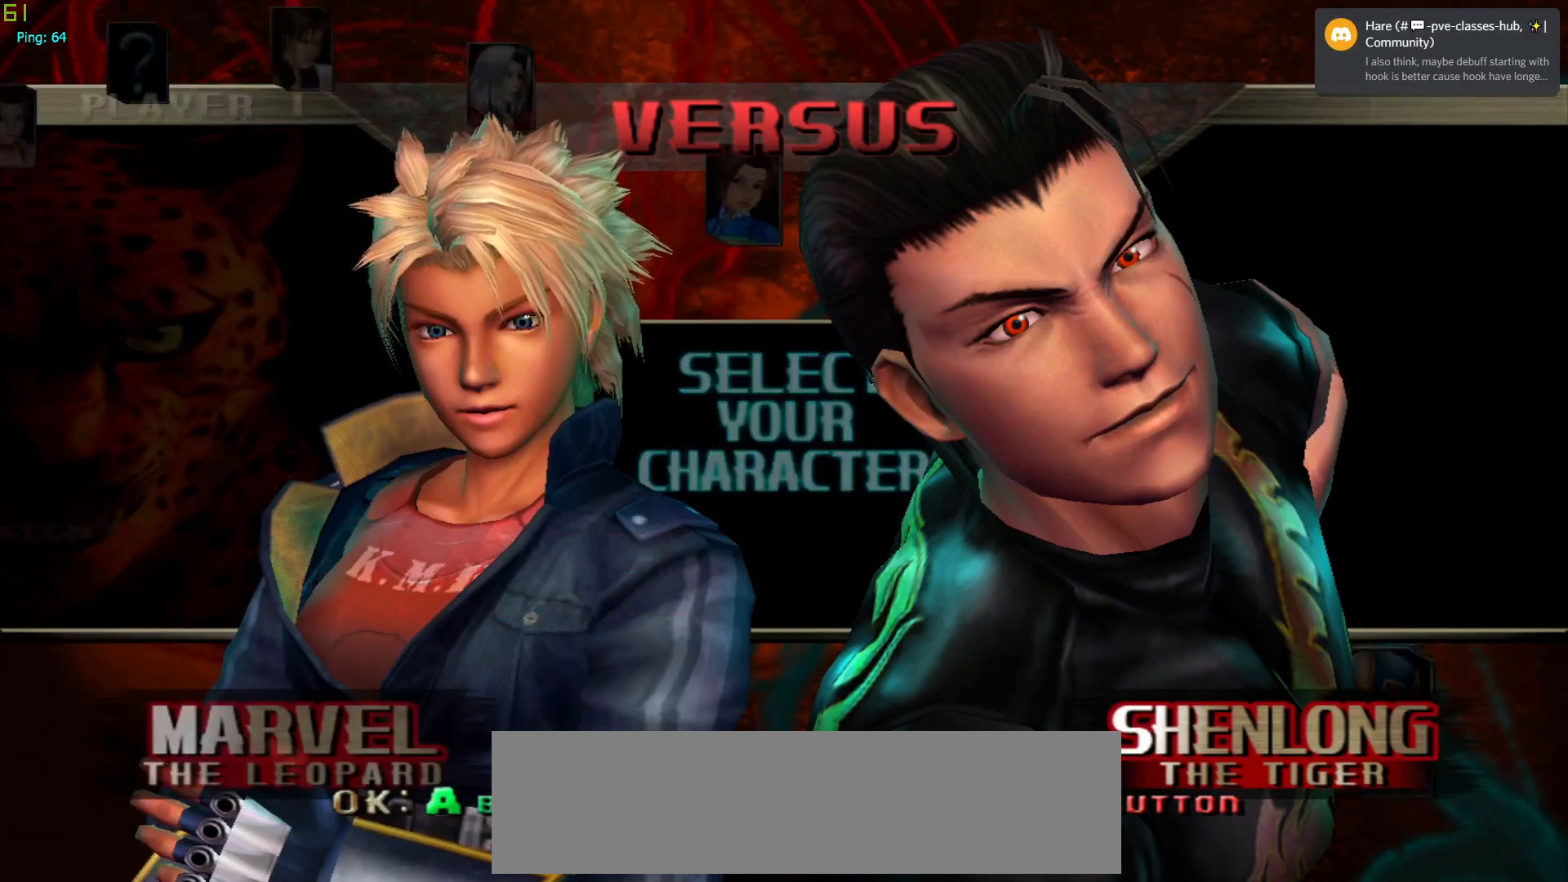
{"buttons": [], "left_stick": "center", "events": [[33, "TRIANGLE", "down"], [167, "TRIANGLE", "up"], [250, "TRIANGLE", "down"], [383, "TRIANGLE", "up"]]}
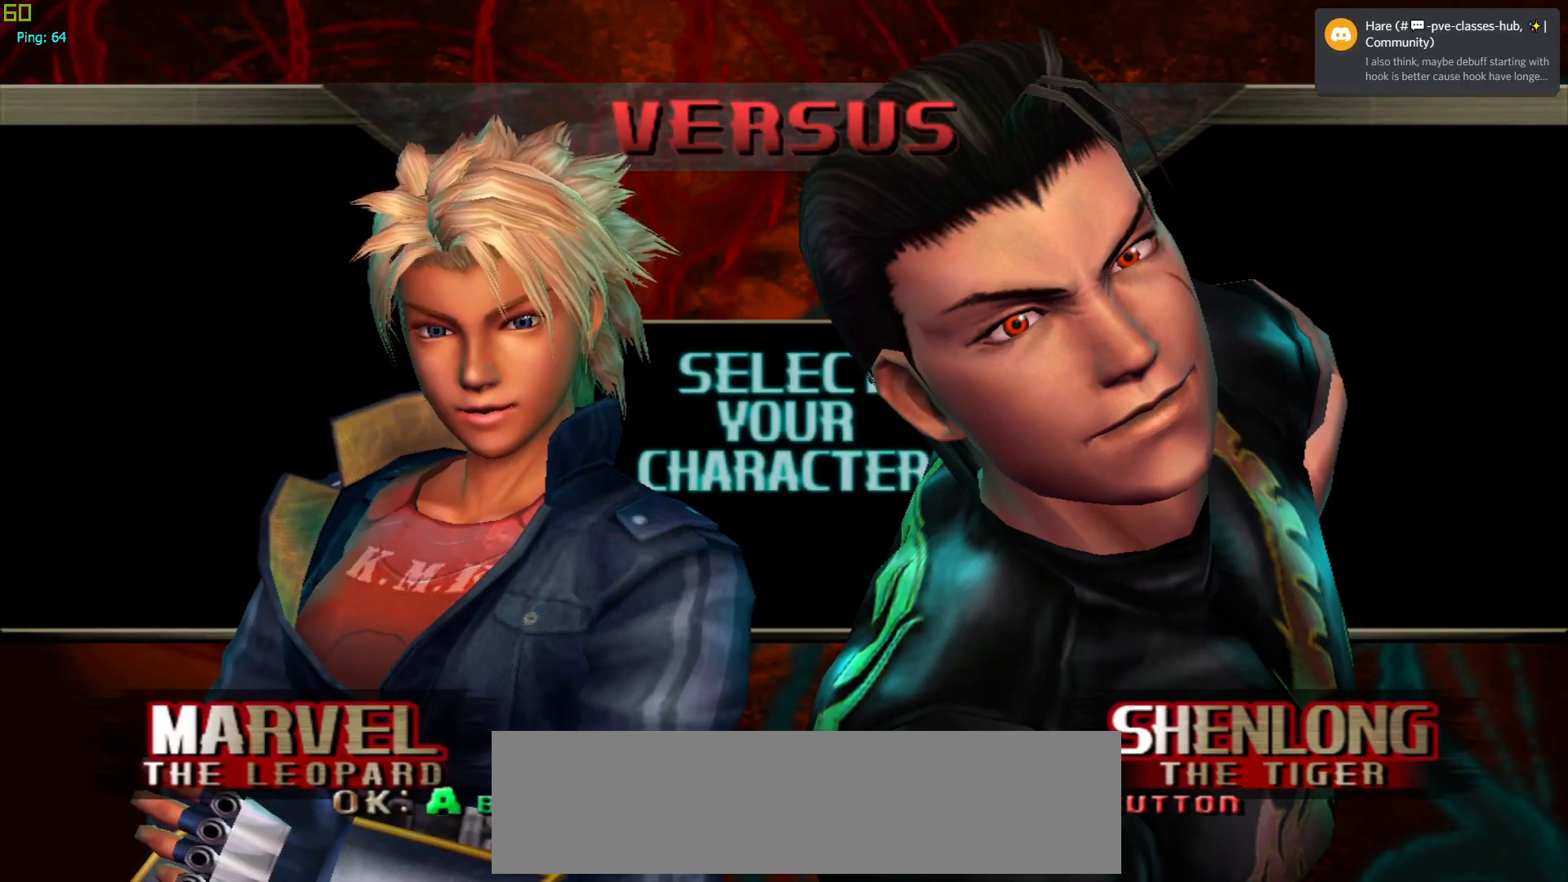
{"buttons": ["TRIANGLE"], "left_stick": "center", "events": [[17, "TRIANGLE", "down"], [150, "TRIANGLE", "up"], [250, "TRIANGLE", "down"], [400, "TRIANGLE", "up"], [483, "TRIANGLE", "down"]]}
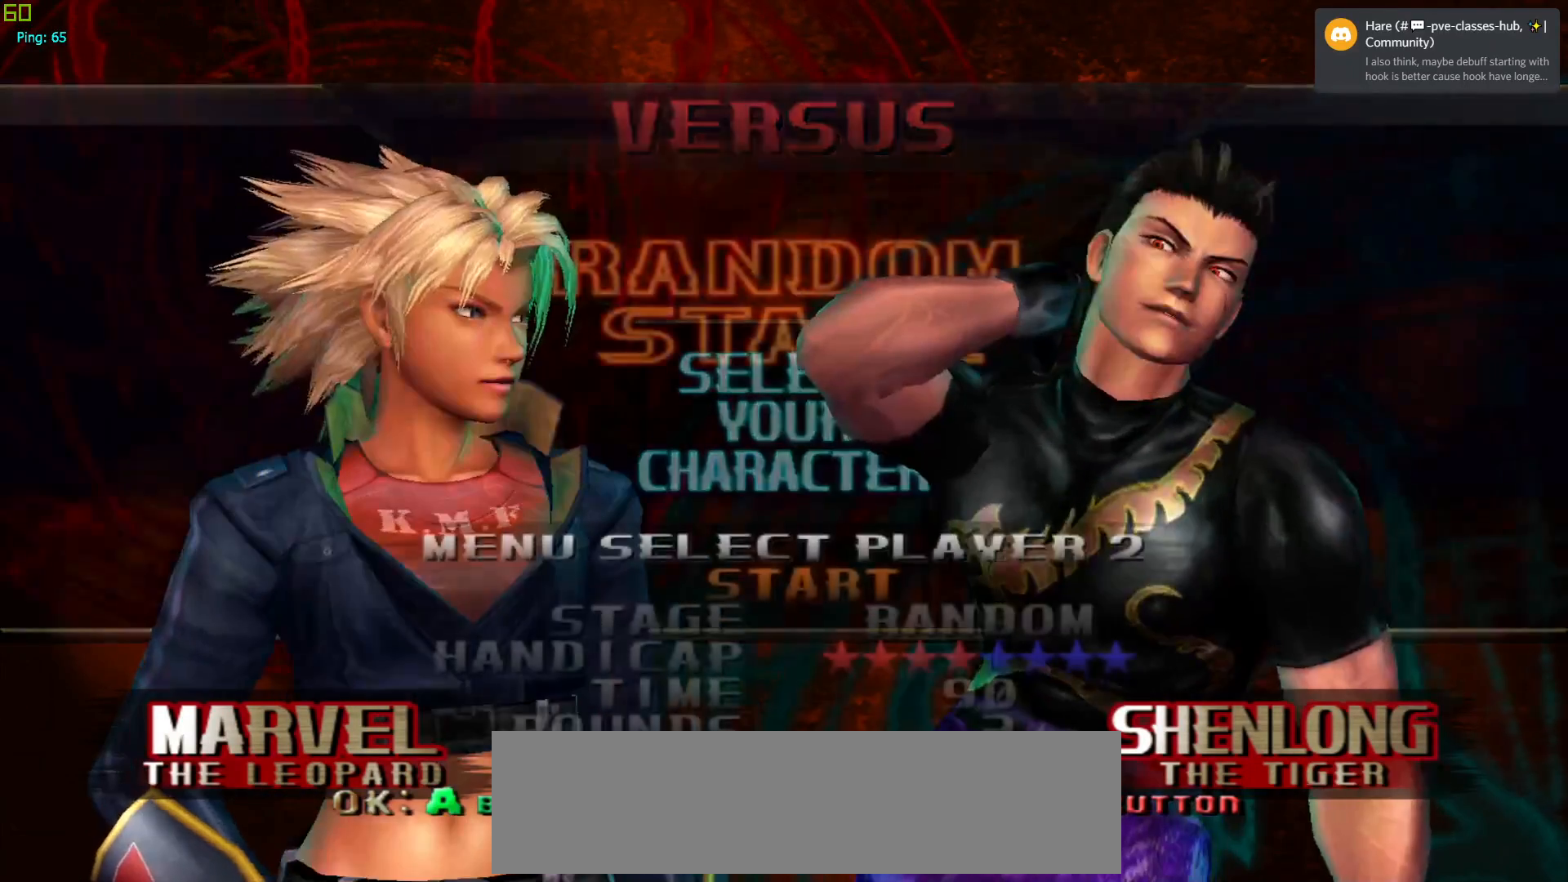
{"buttons": [], "left_stick": "center", "events": [[133, "TRIANGLE", "up"], [200, "TRIANGLE", "down"], [350, "TRIANGLE", "up"]]}
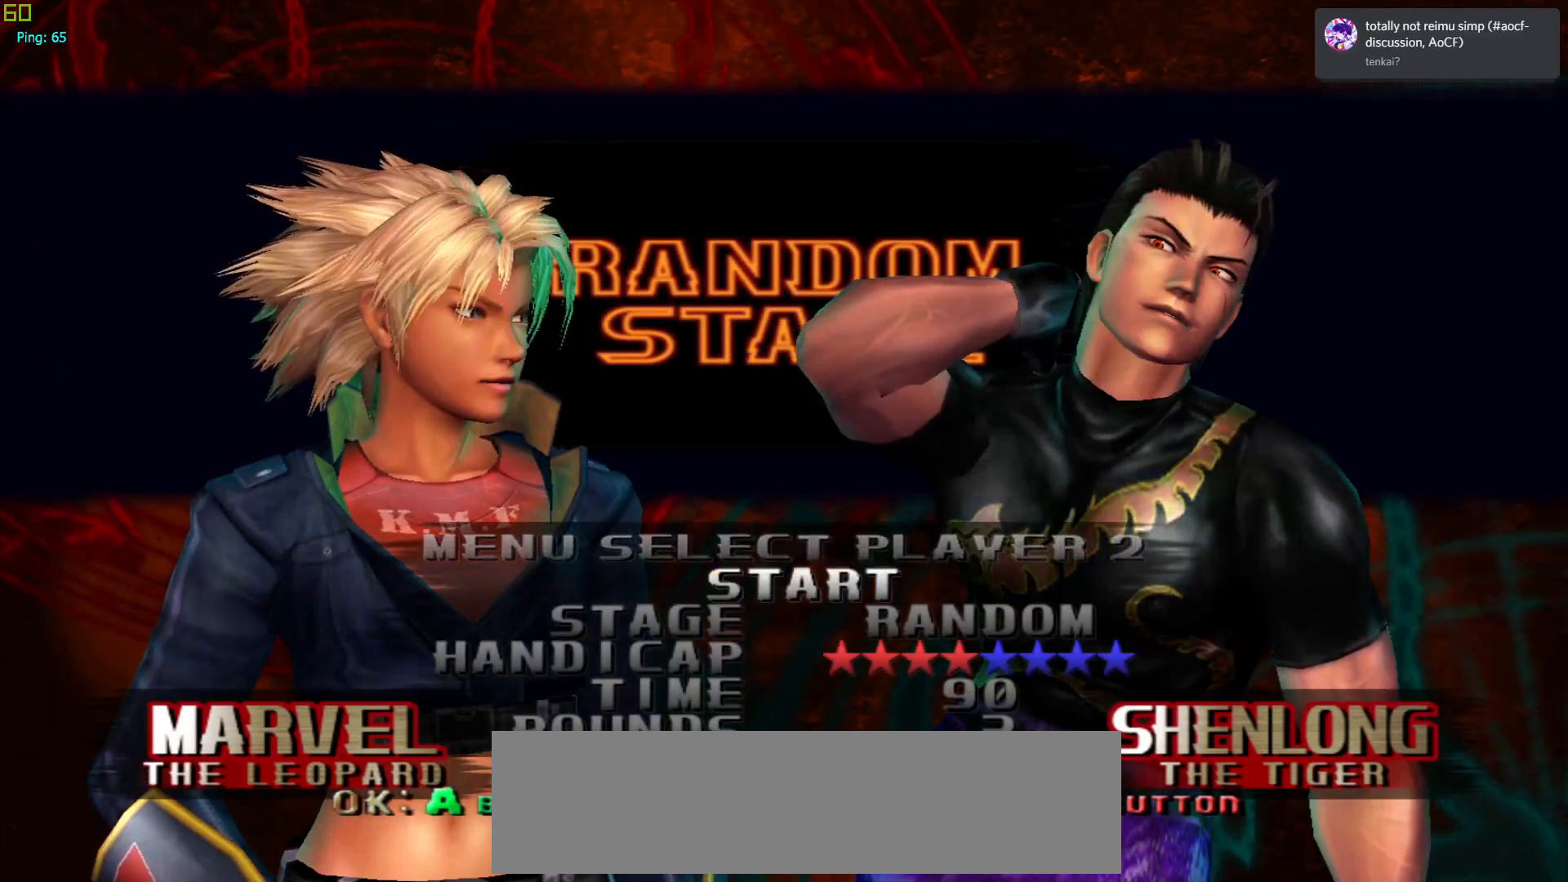
{"buttons": [], "left_stick": "center", "events": []}
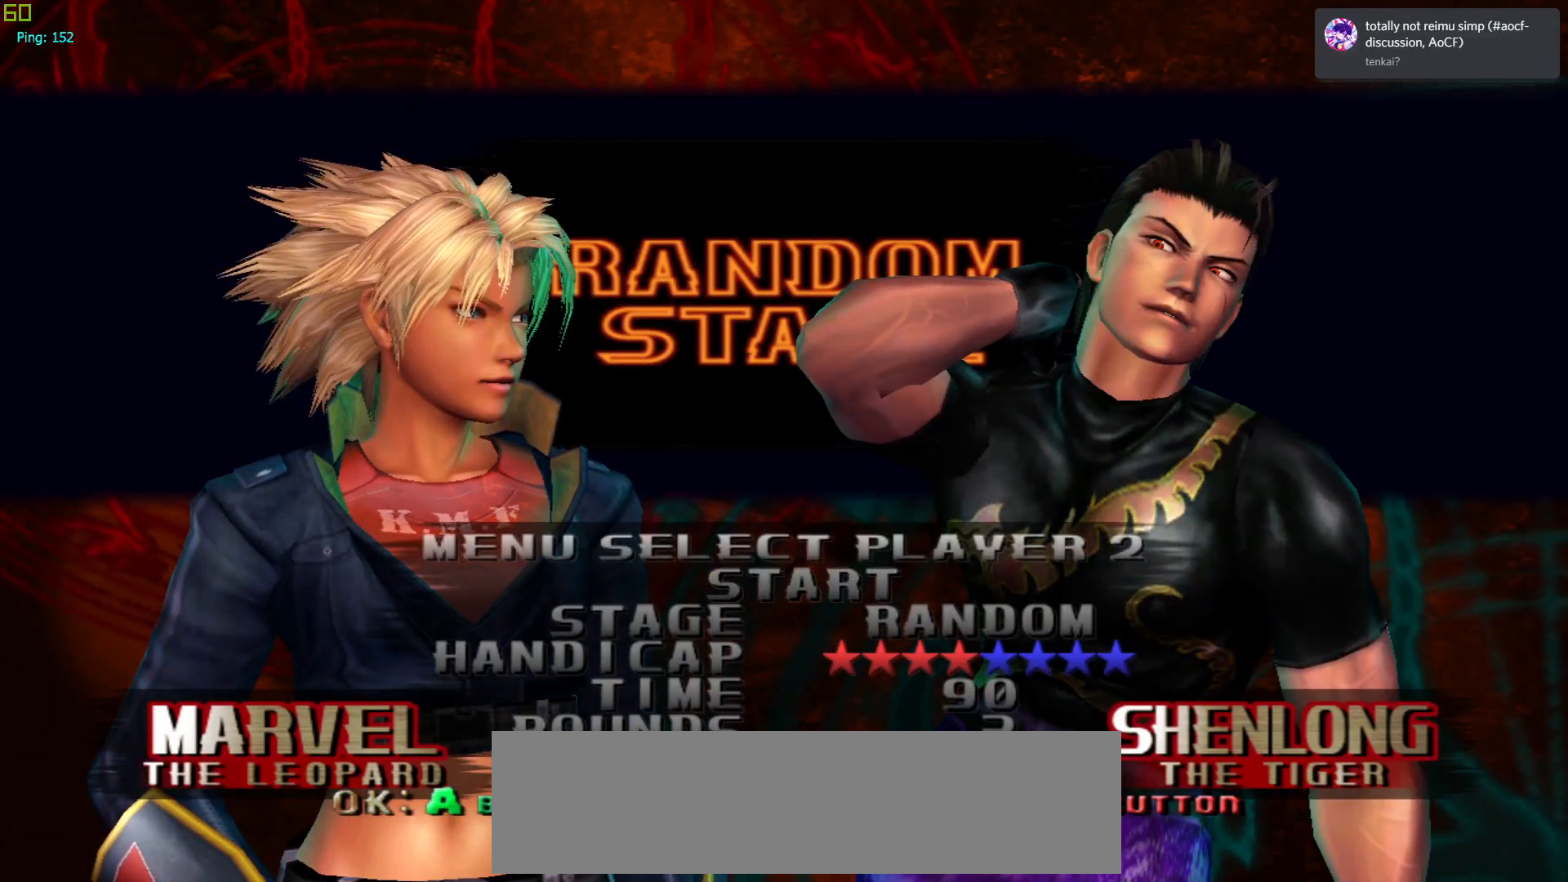
{"buttons": [], "left_stick": "center", "events": []}
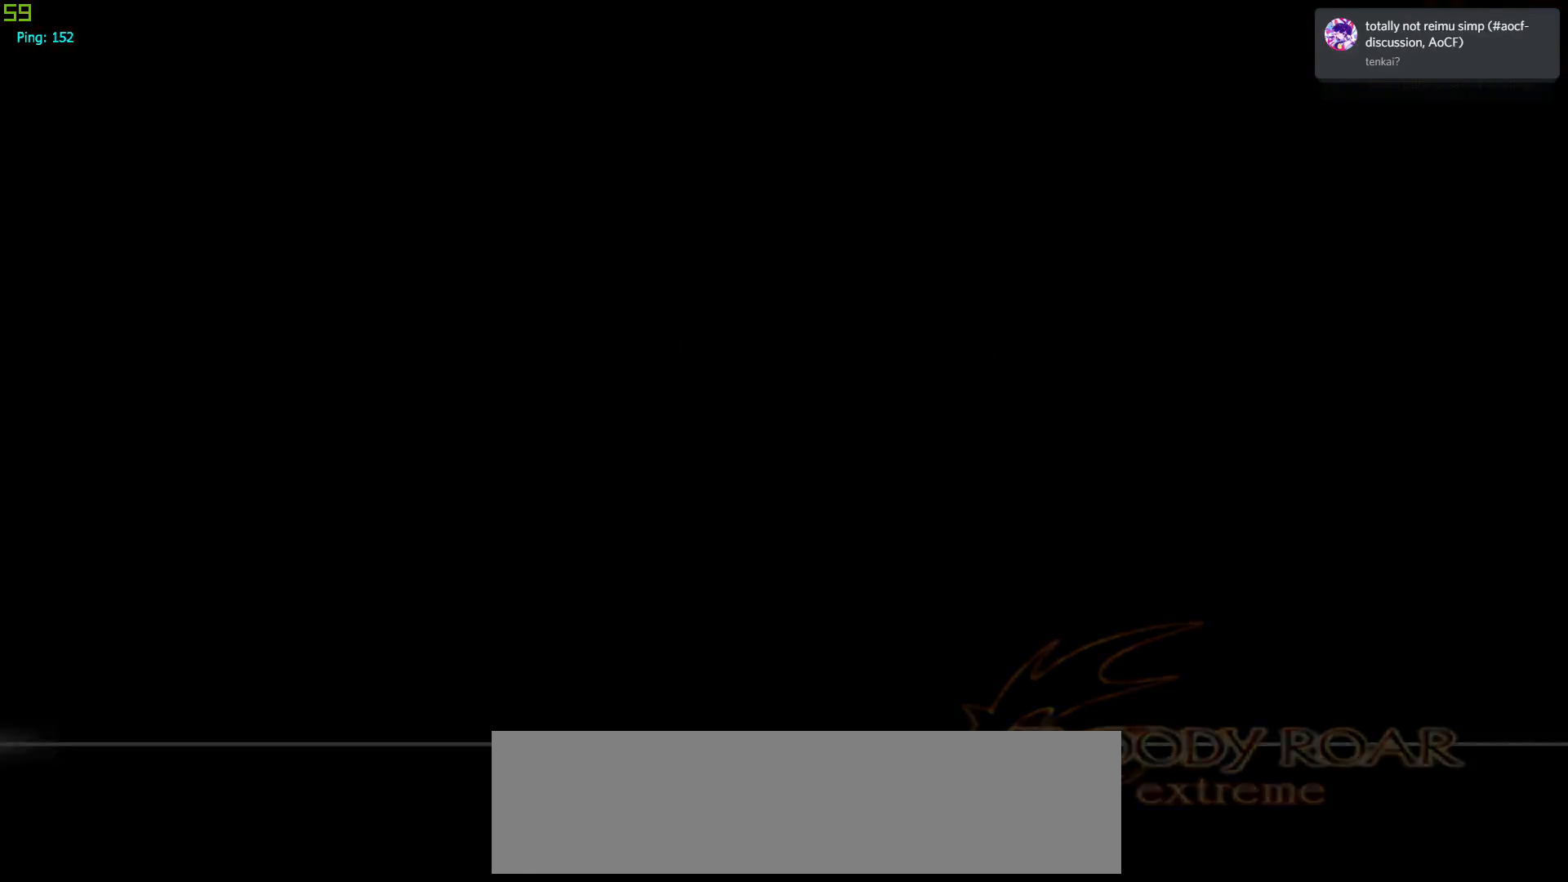
{"buttons": [], "left_stick": "center", "events": []}
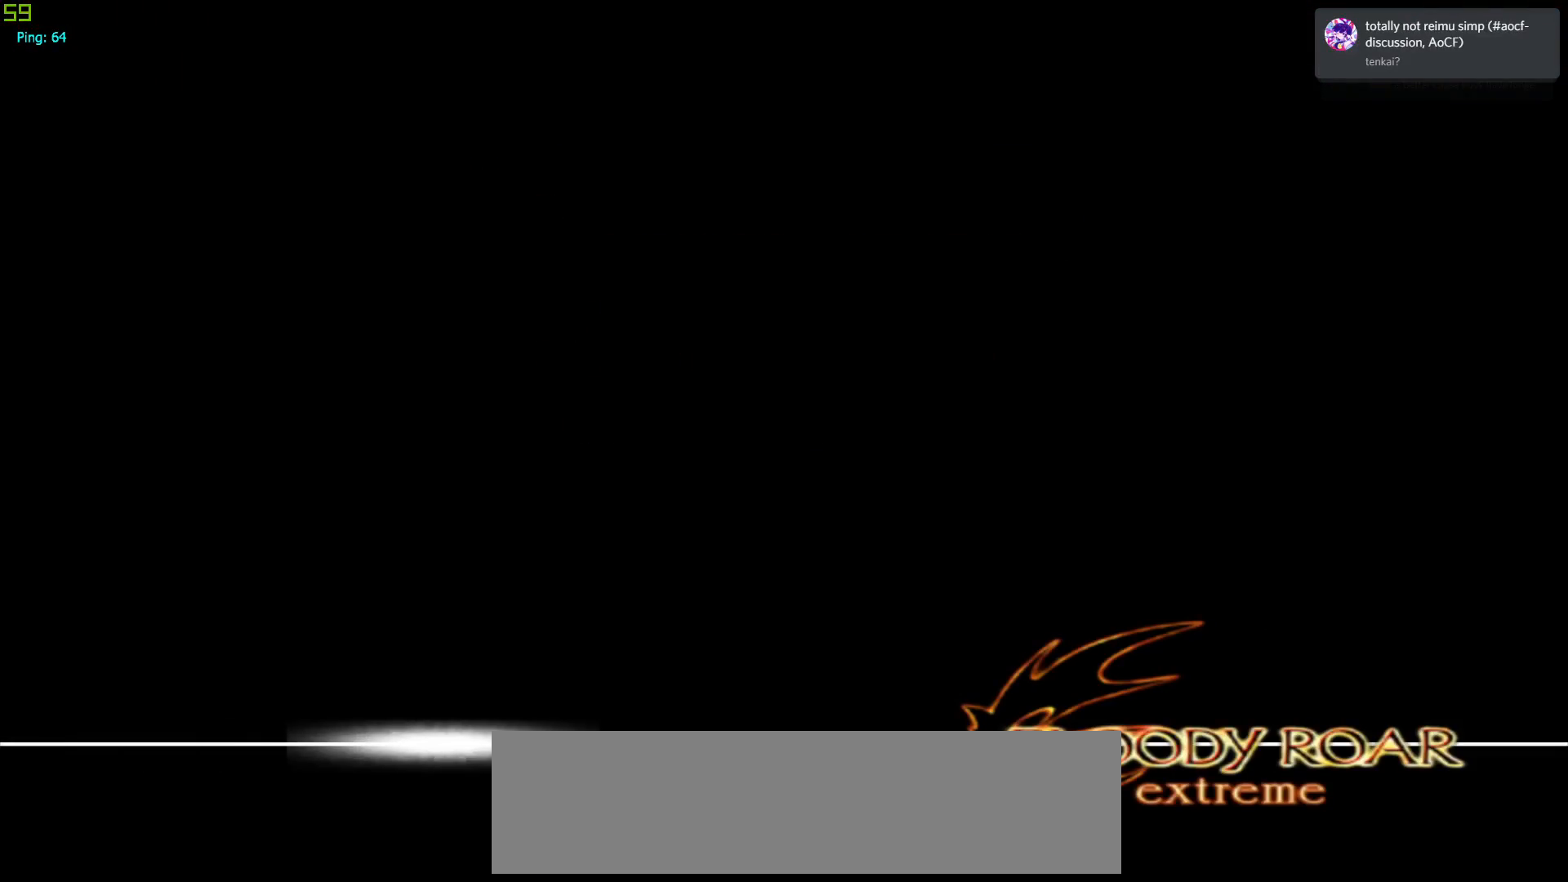
{"buttons": [], "left_stick": "center", "events": []}
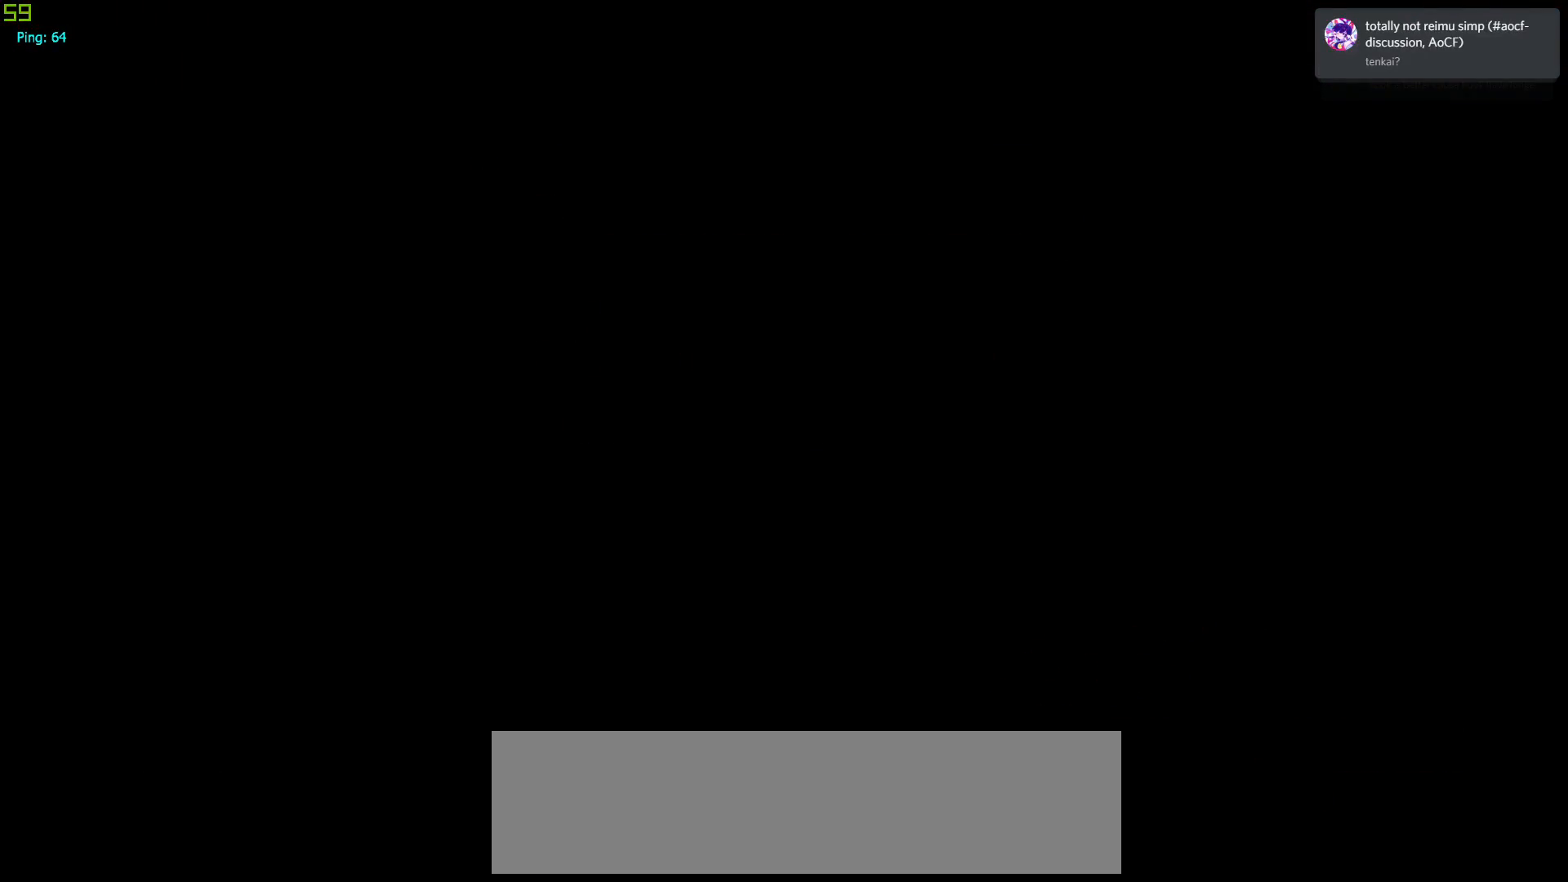
{"buttons": [], "left_stick": "center", "events": []}
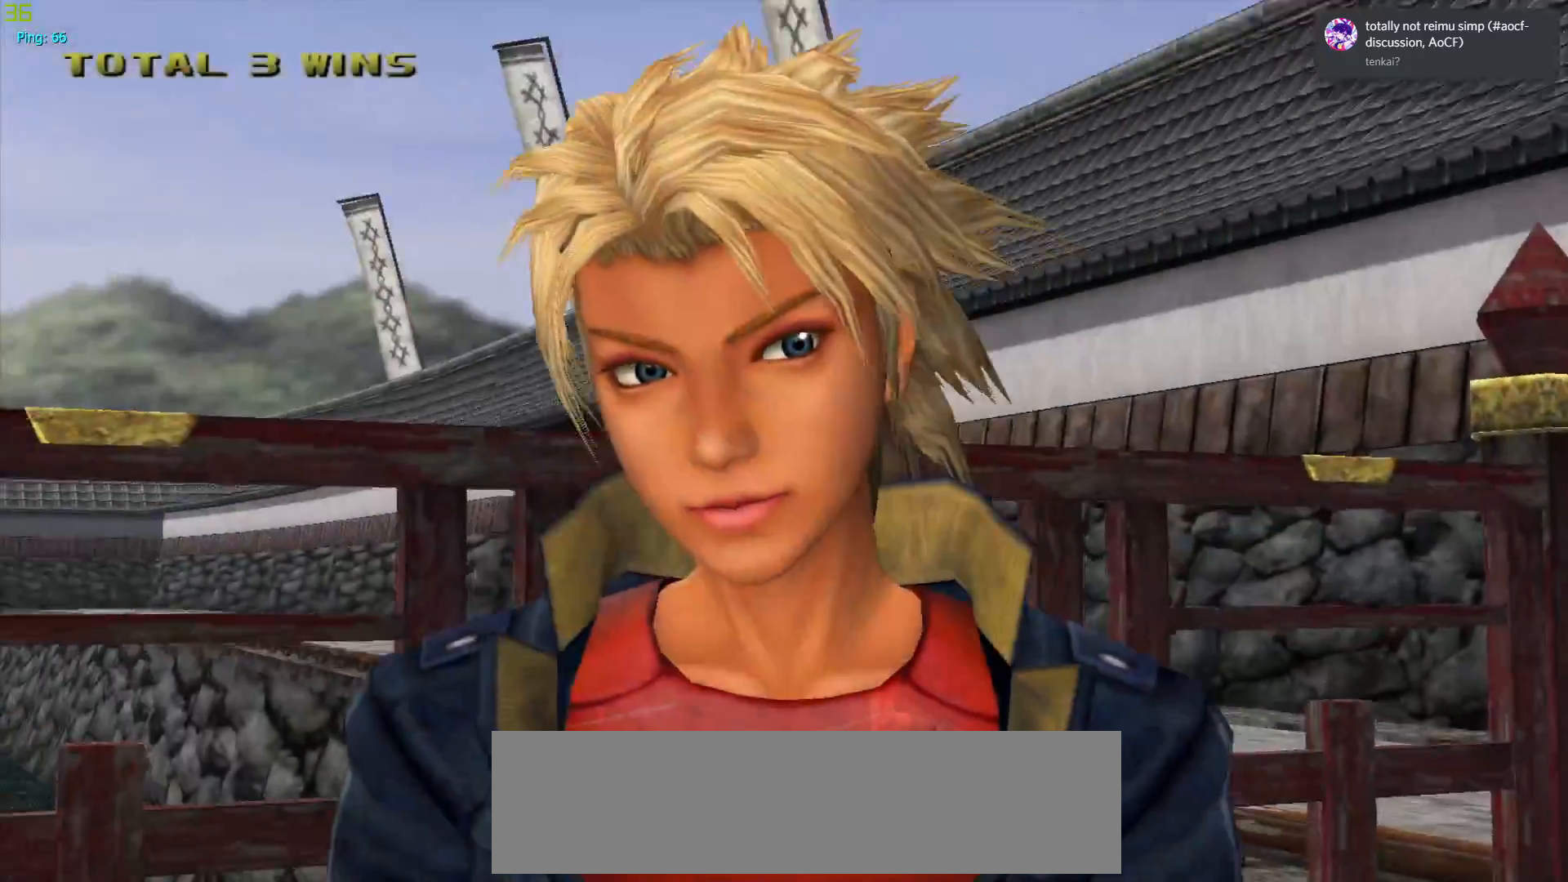
{"buttons": [], "left_stick": "center", "events": [[383, "left_stick", "right"], [483, "left_stick", "center"]]}
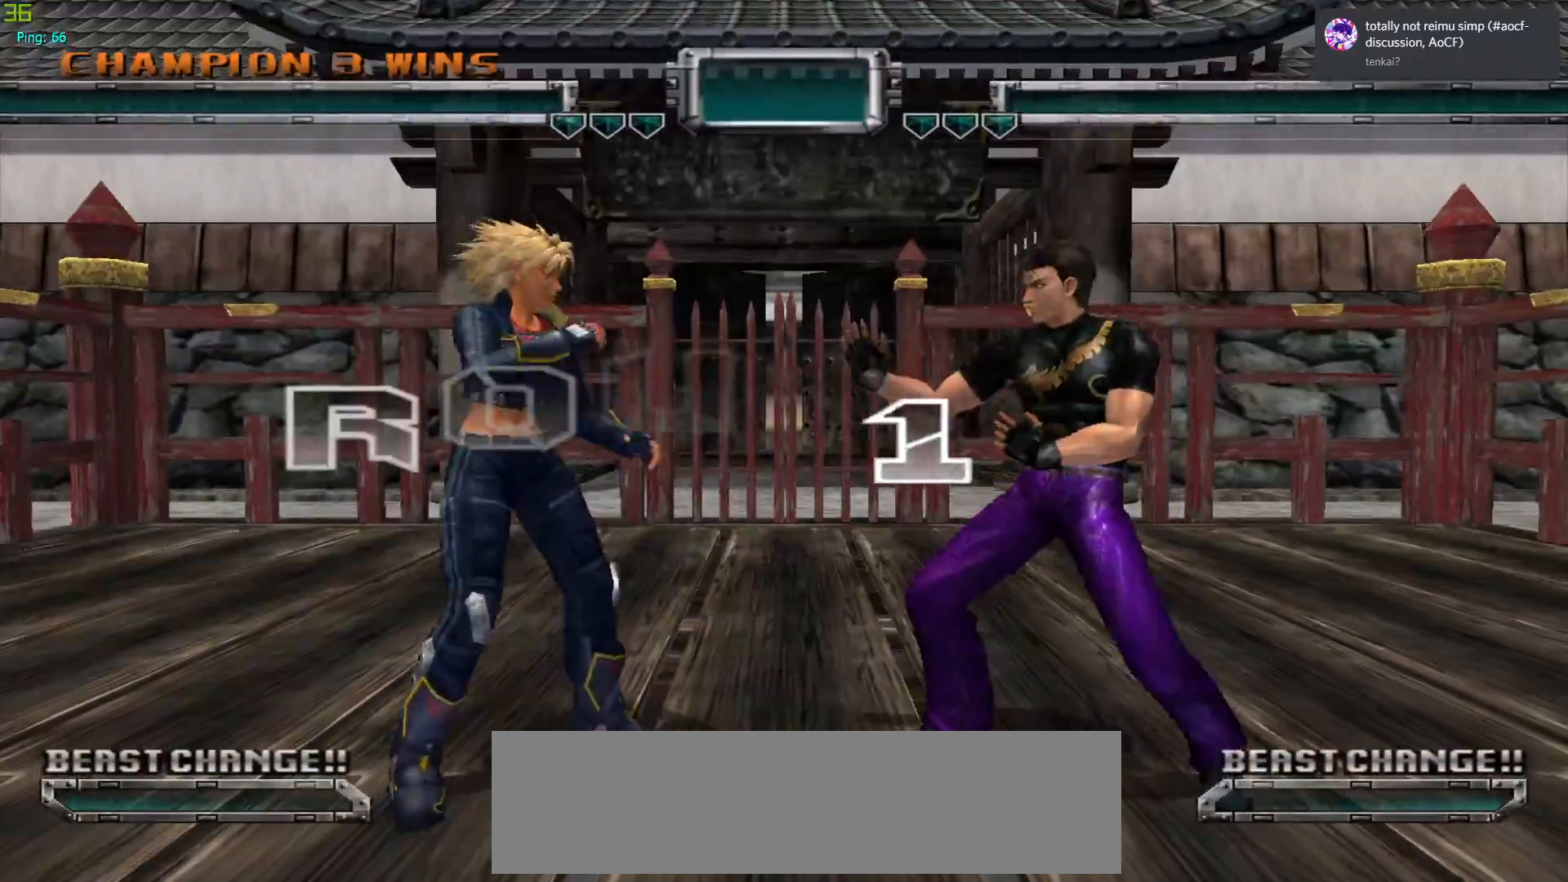
{"buttons": [], "left_stick": "right", "events": [[67, "left_stick", "right"]]}
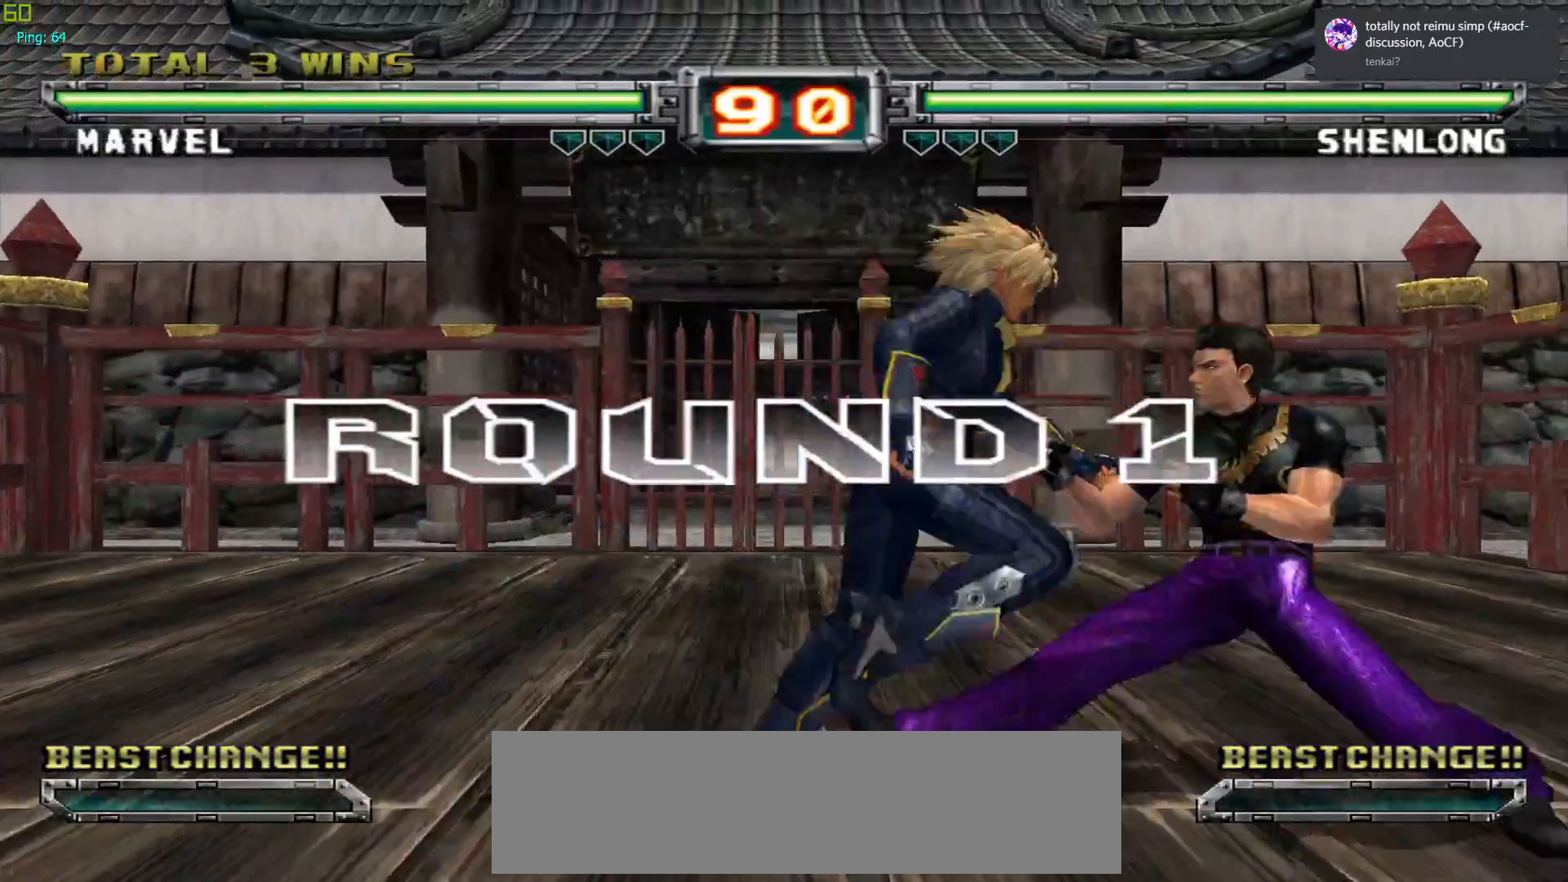
{"buttons": [], "left_stick": "right", "events": []}
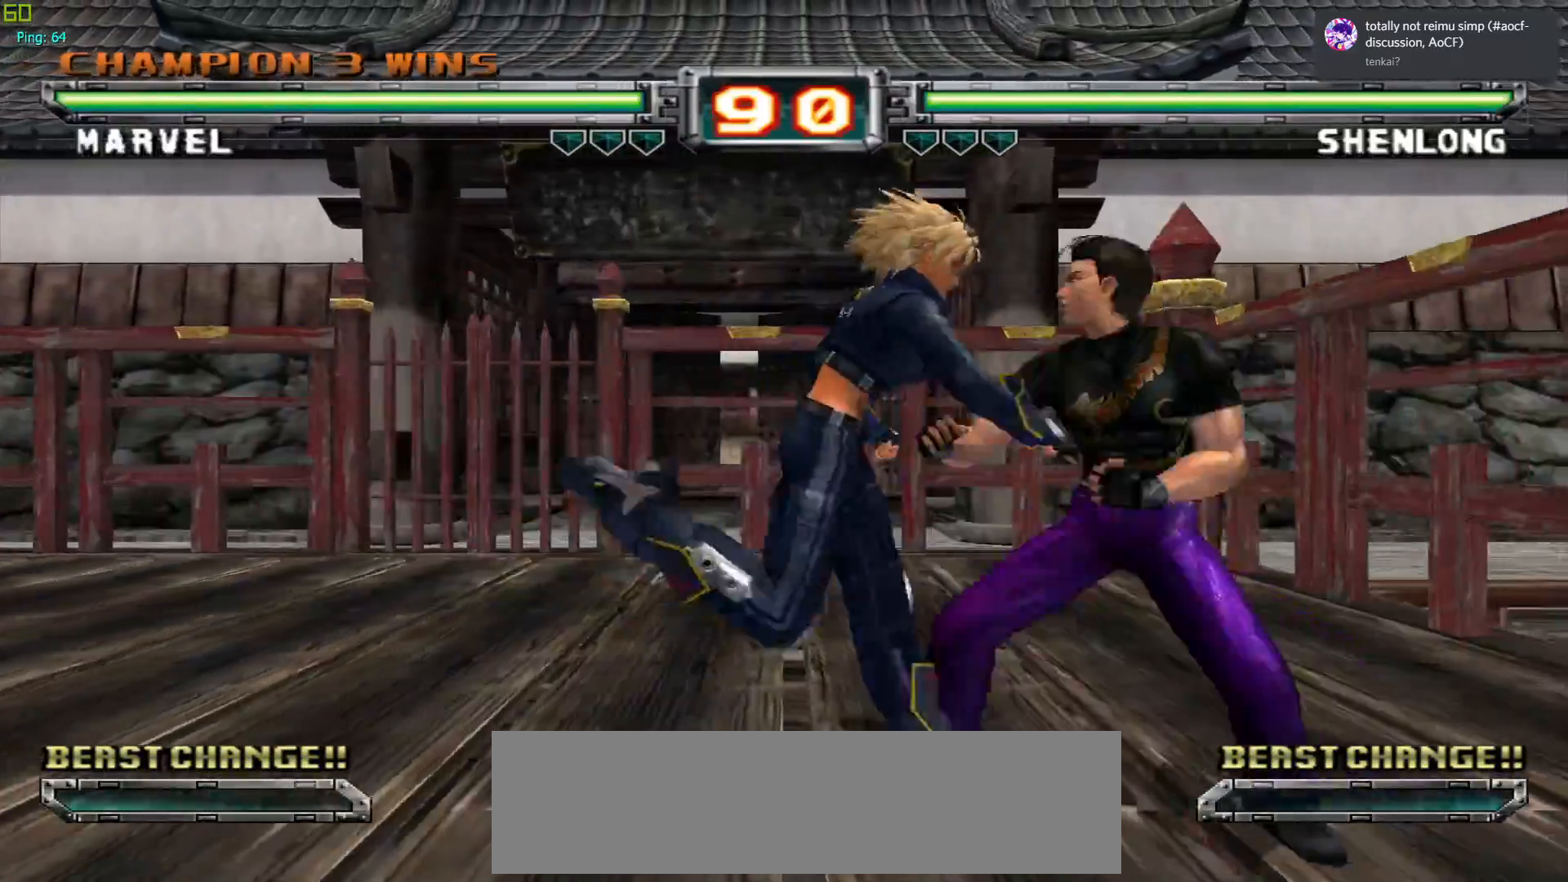
{"buttons": [], "left_stick": "right", "events": []}
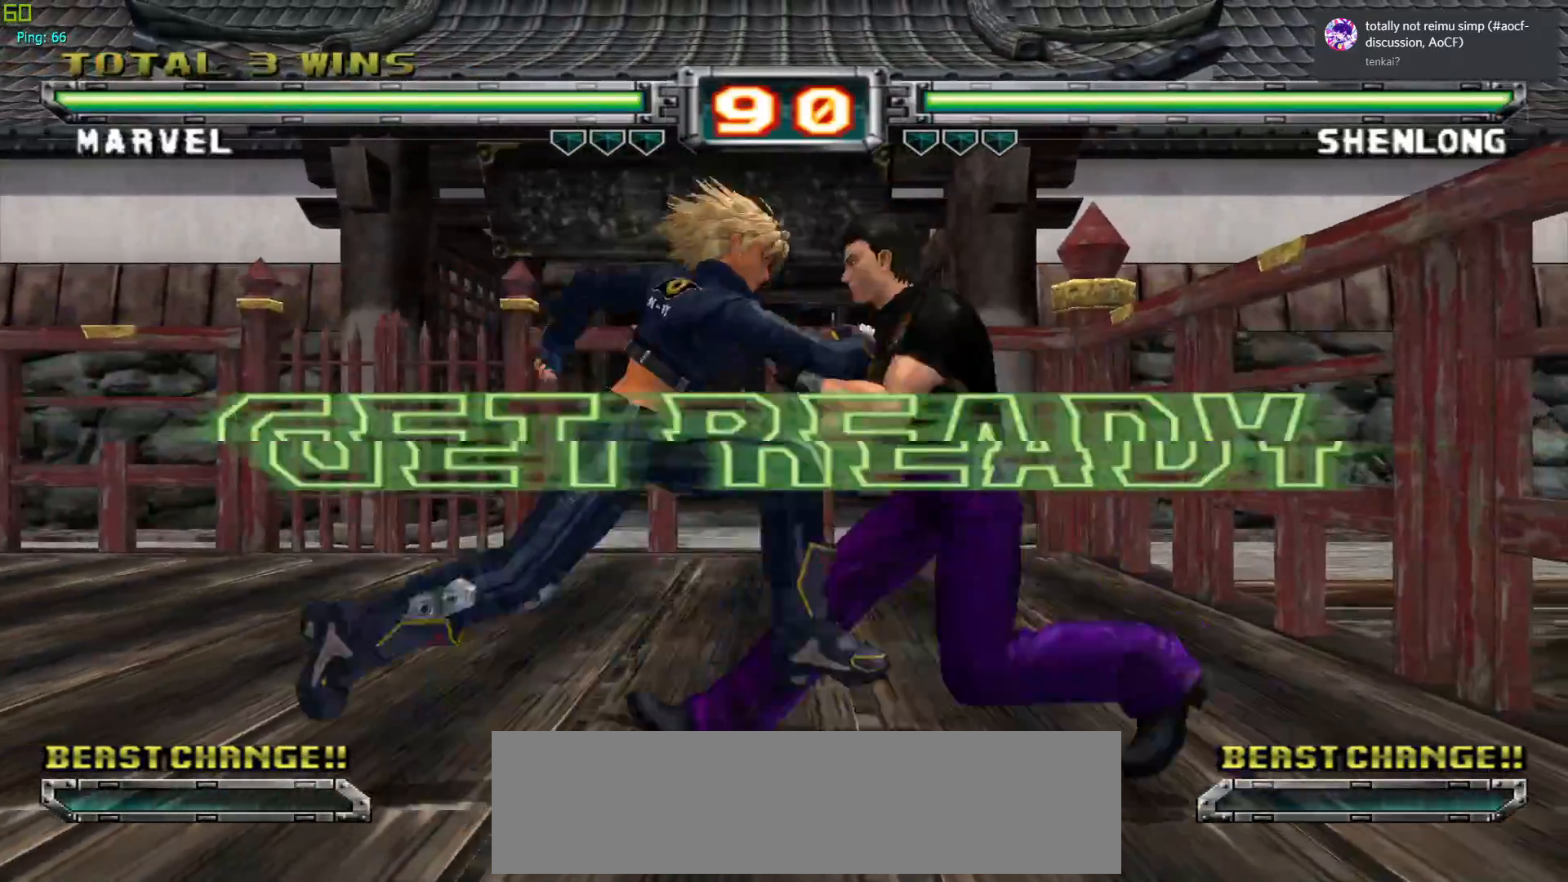
{"buttons": [], "left_stick": "up", "events": [[217, "left_stick", "center"], [233, "CROSS", "down"], [350, "CROSS", "up"], [467, "left_stick", "up"]]}
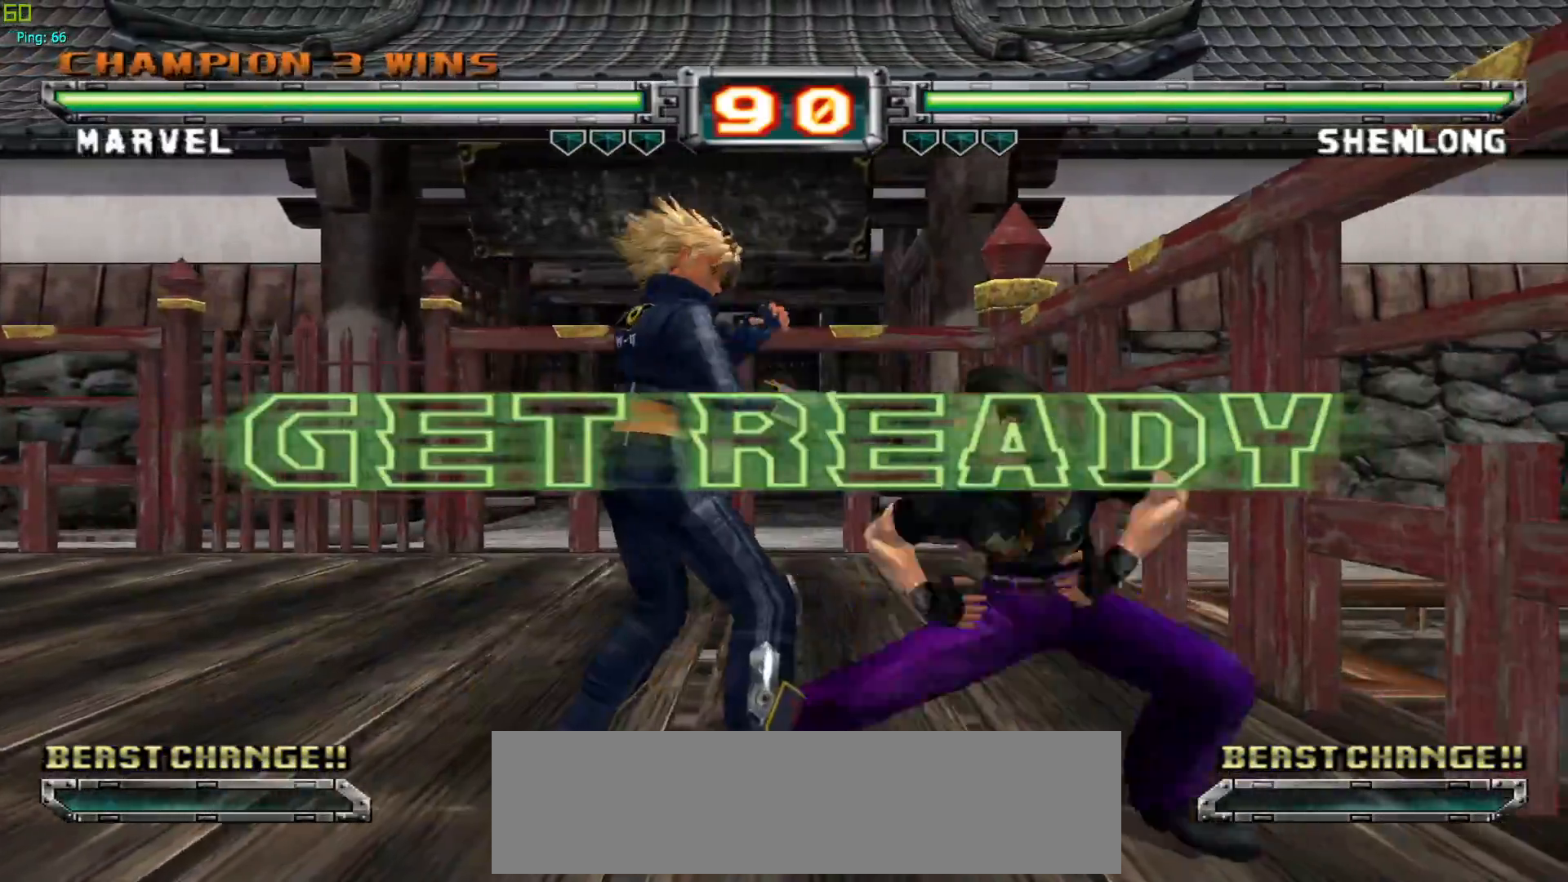
{"buttons": [], "left_stick": "center", "events": [[100, "left_stick", "center"], [183, "CROSS", "down"], [283, "CROSS", "up"], [383, "R1", "down"], [500, "R1", "up"]]}
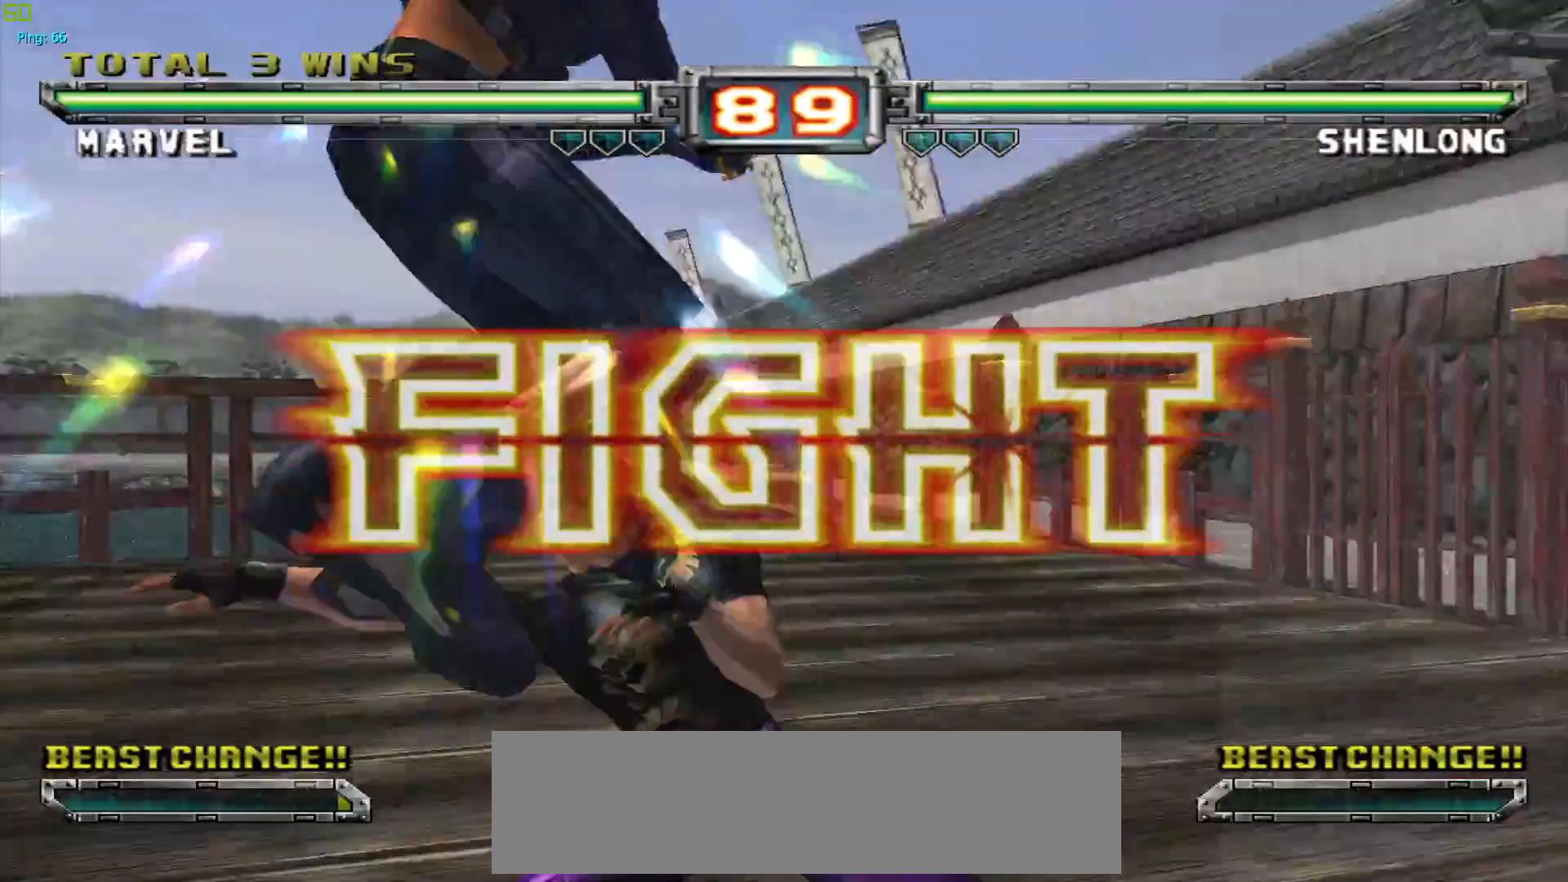
{"buttons": [], "left_stick": "center", "events": [[67, "R1", "down"], [183, "R1", "up"], [250, "R1", "down"], [367, "R1", "up"]]}
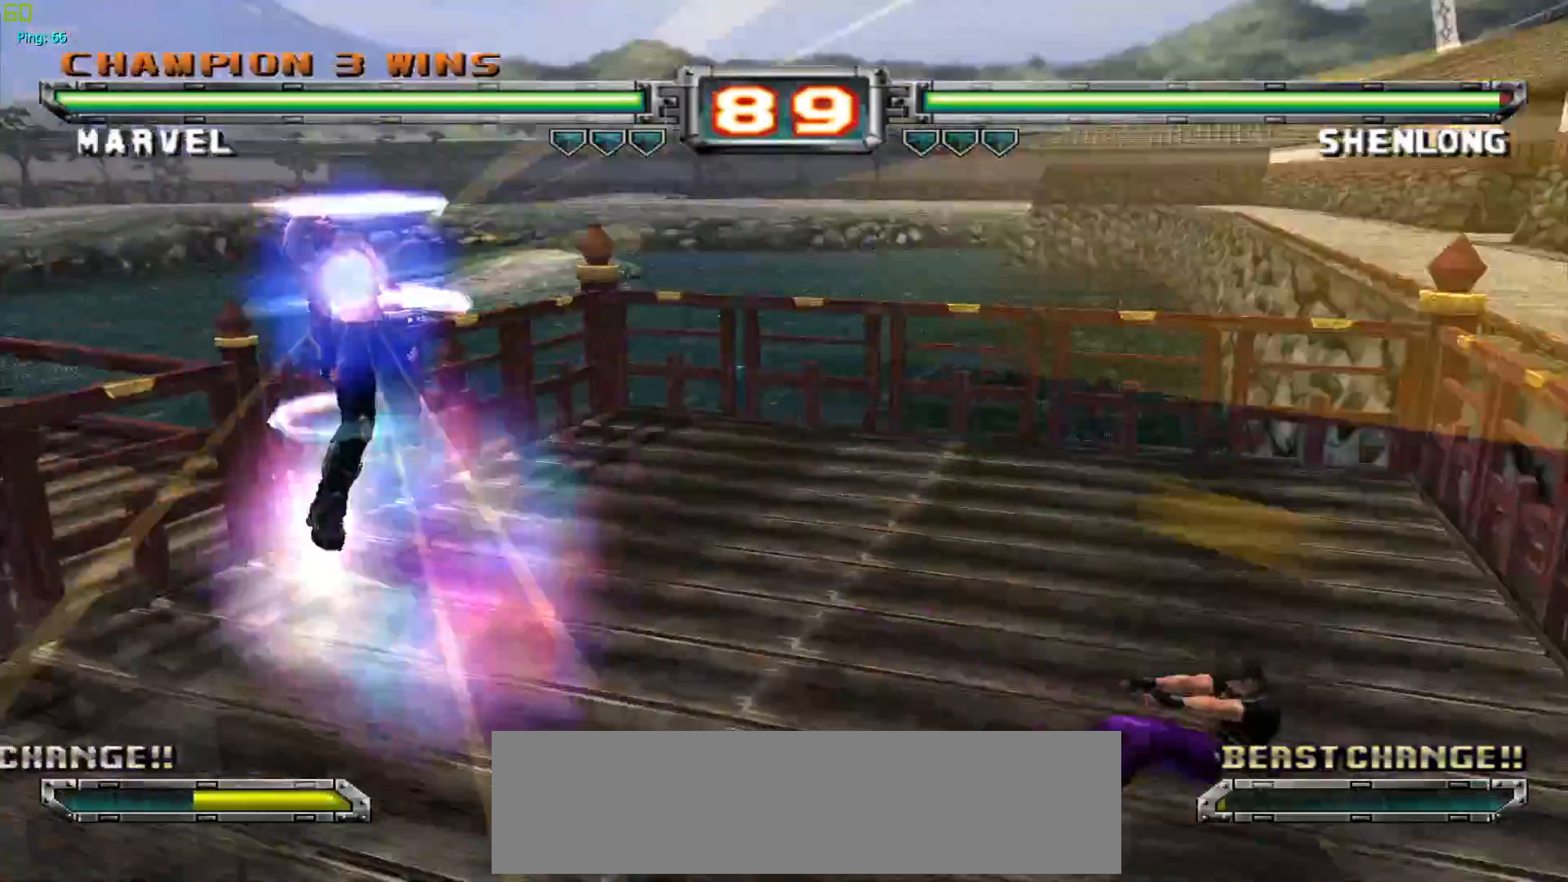
{"buttons": [], "left_stick": "right", "events": [[200, "left_stick", "right"]]}
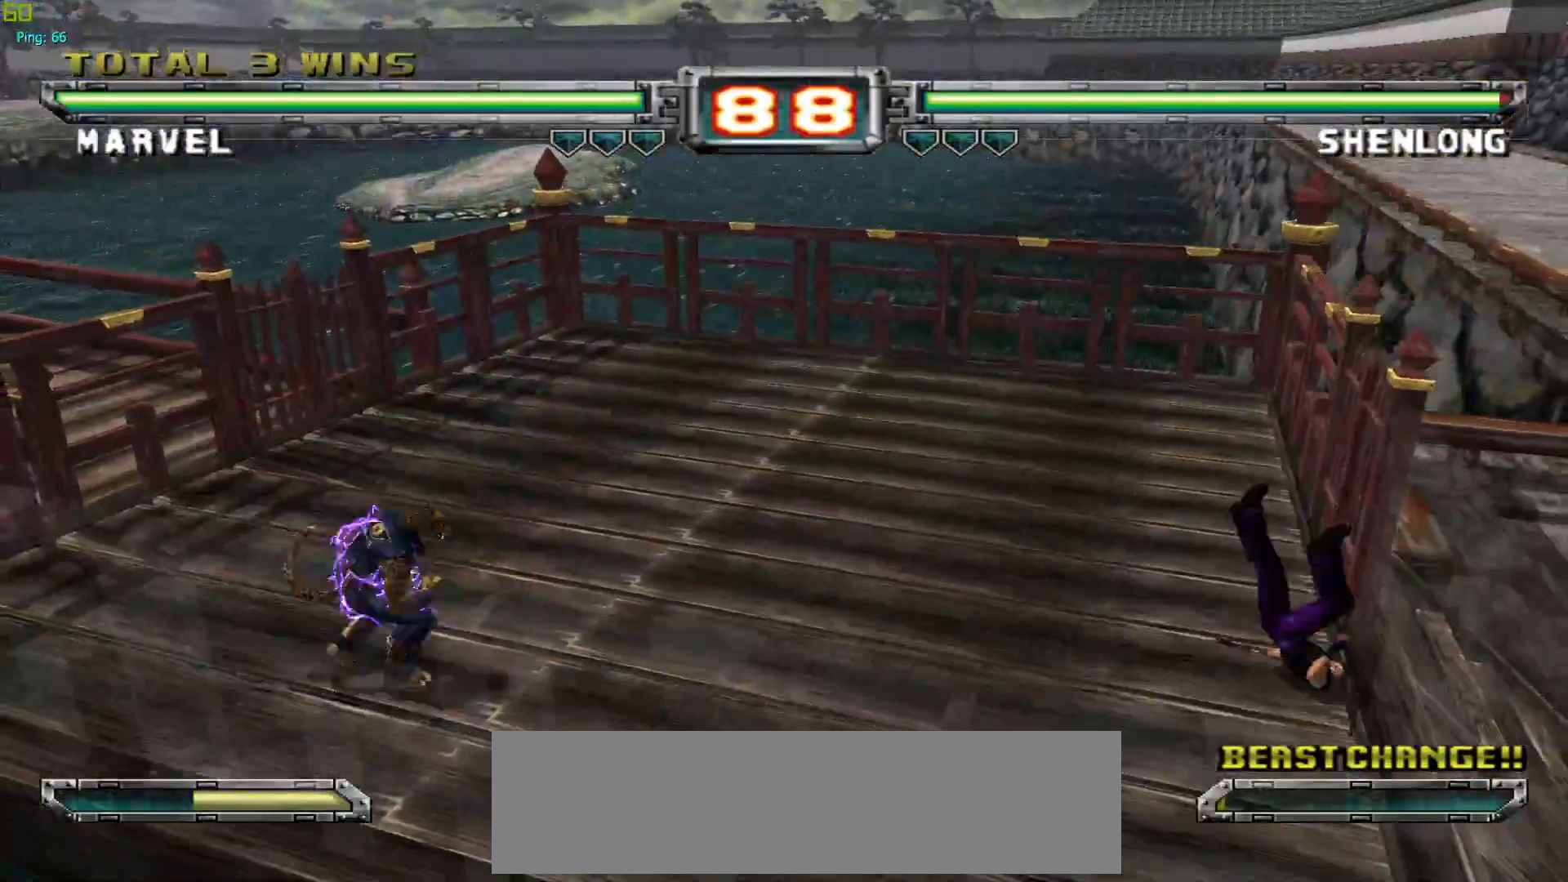
{"buttons": ["CROSS"], "left_stick": "center", "events": [[450, "CROSS", "down"], [483, "left_stick", "center"]]}
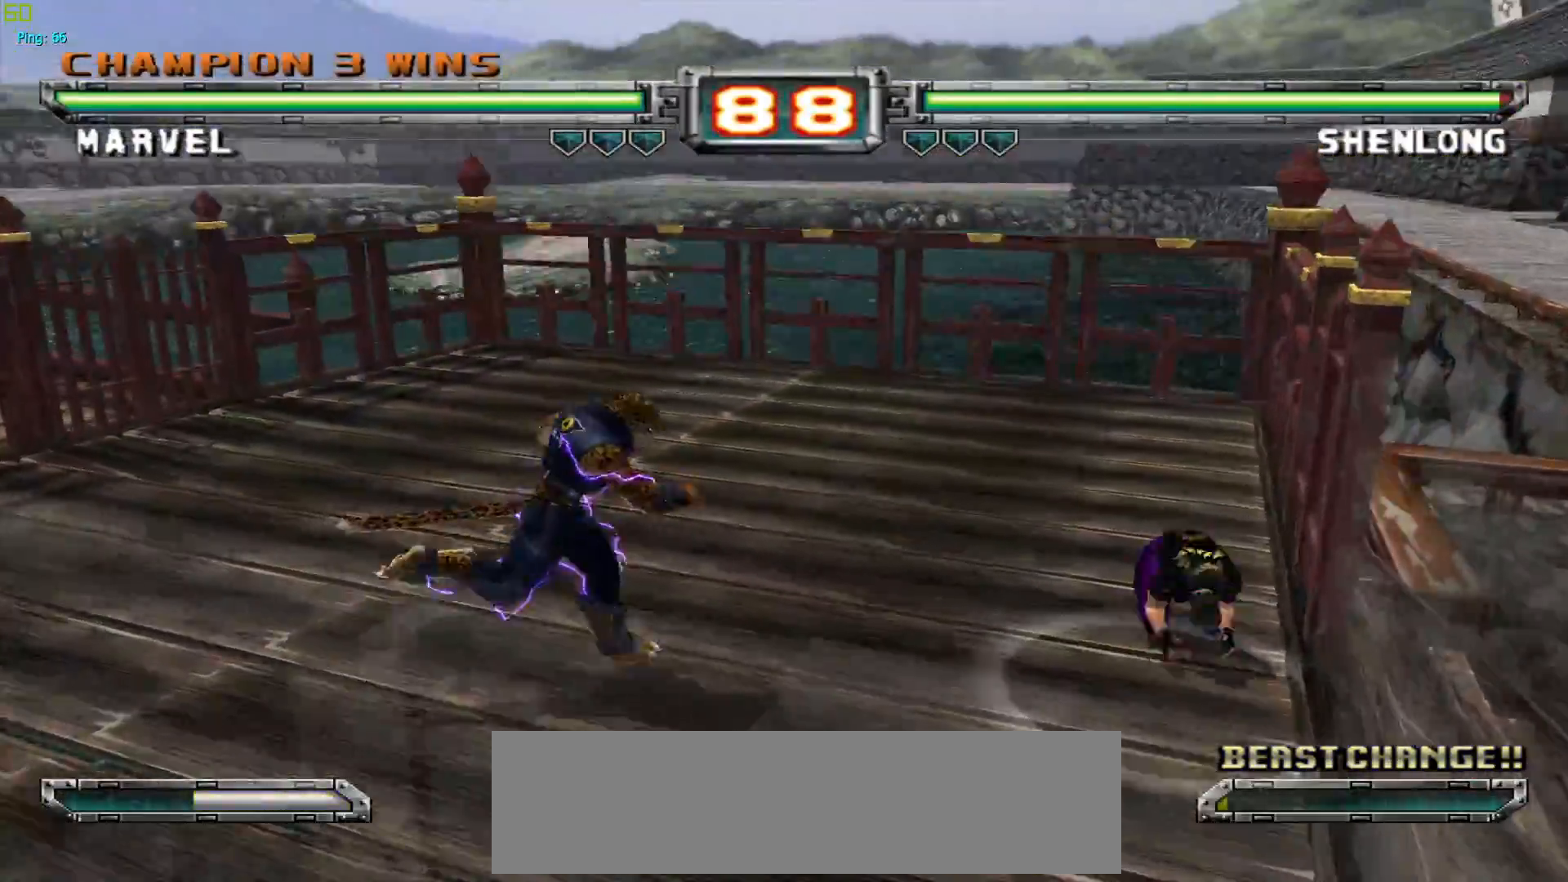
{"buttons": [], "left_stick": "center", "events": [[50, "CROSS", "up"], [100, "left_stick", "right"], [167, "left_stick", "center"], [250, "left_stick", "right"], [350, "R1", "down"], [417, "left_stick", "center"], [450, "R1", "up"]]}
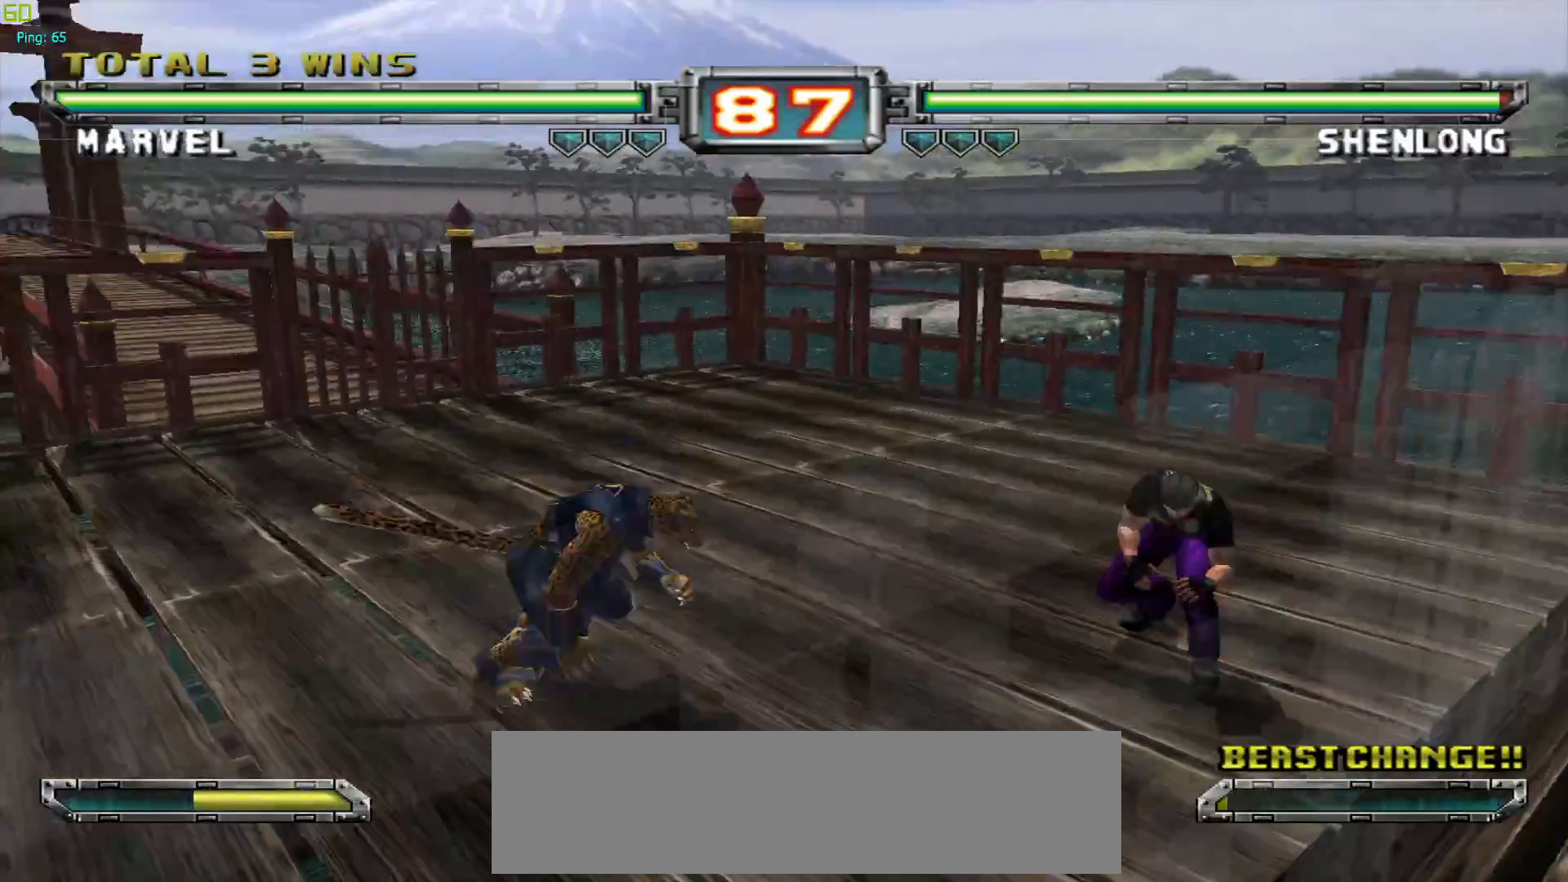
{"buttons": [], "left_stick": "center", "events": [[17, "left_stick", "down"], [133, "left_stick", "left"], [200, "R1", "down"], [200, "left_stick", "center"], [283, "R1", "up"]]}
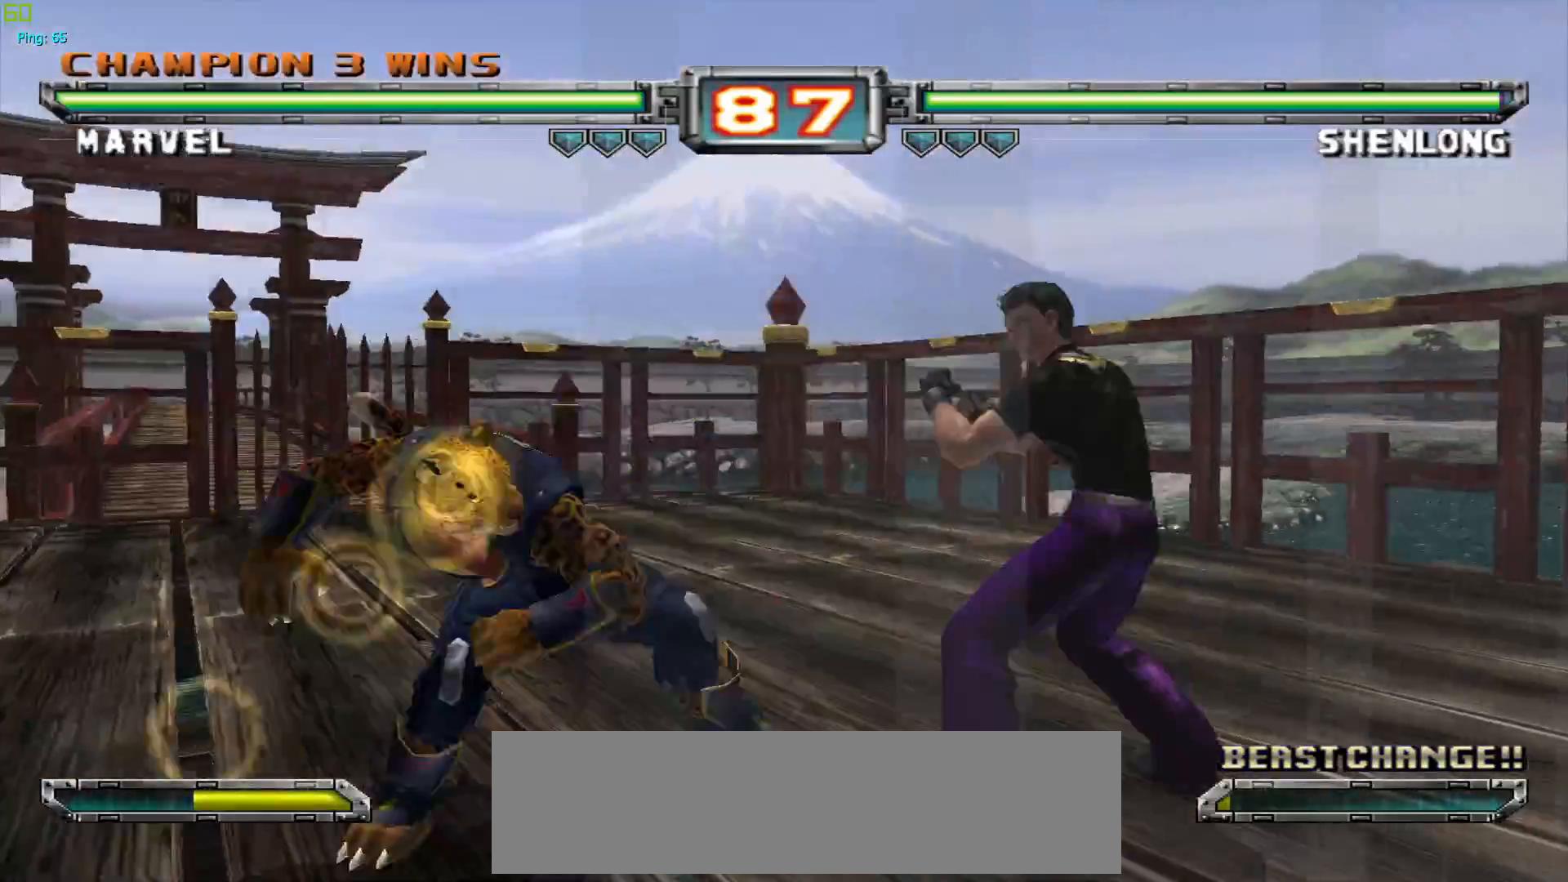
{"buttons": [], "left_stick": "up-right", "events": [[383, "left_stick", "up-right"]]}
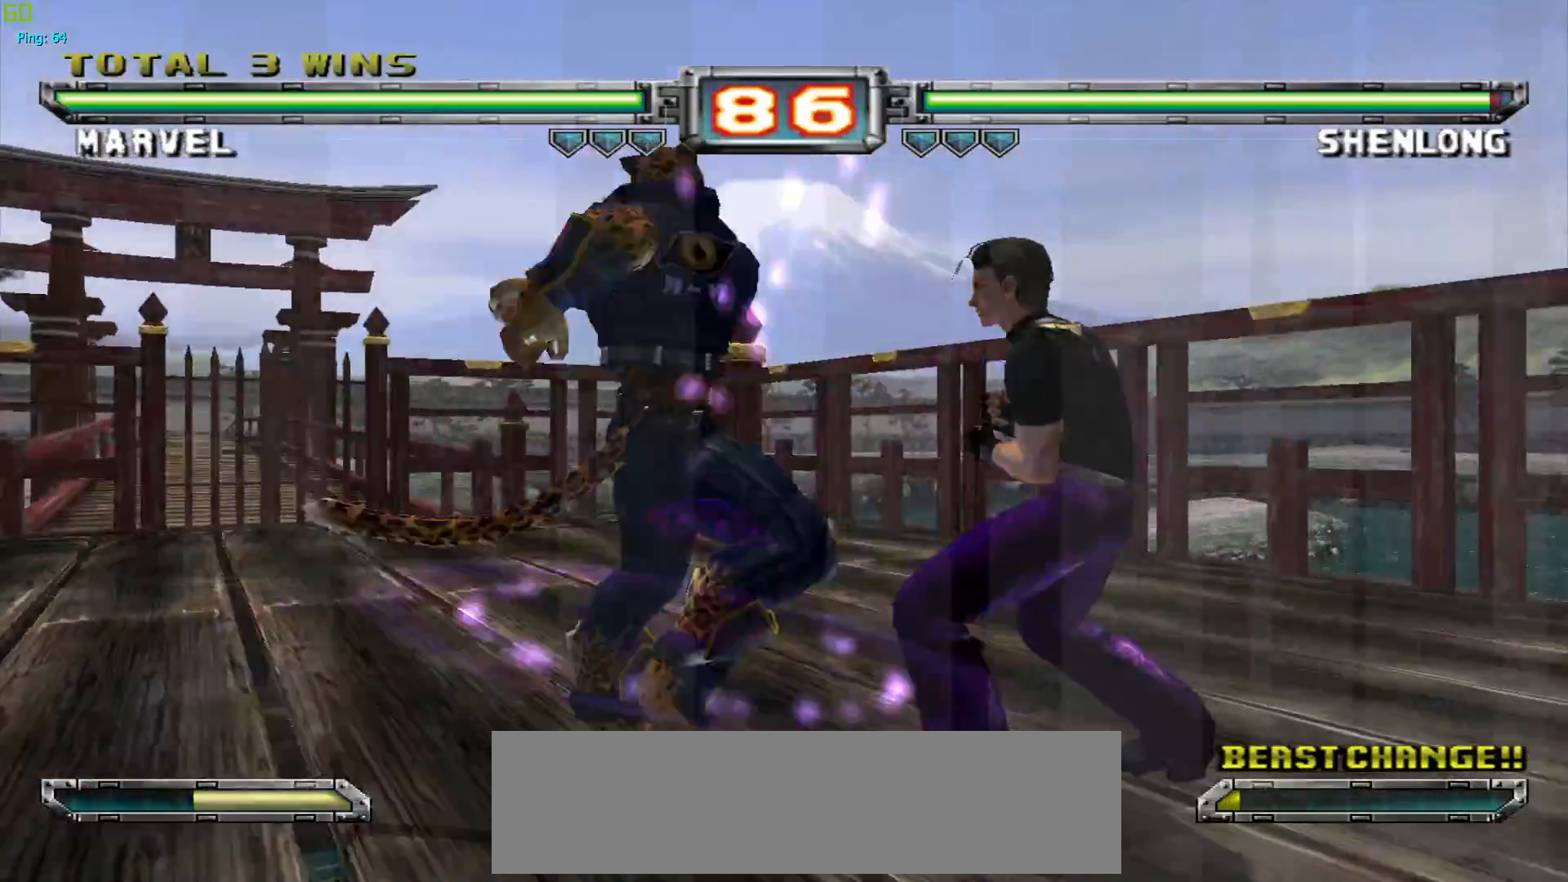
{"buttons": ["SQUARE"], "left_stick": "down", "events": [[67, "left_stick", "center"], [267, "left_stick", "down"], [300, "SQUARE", "down"], [400, "SQUARE", "up"], [483, "SQUARE", "down"]]}
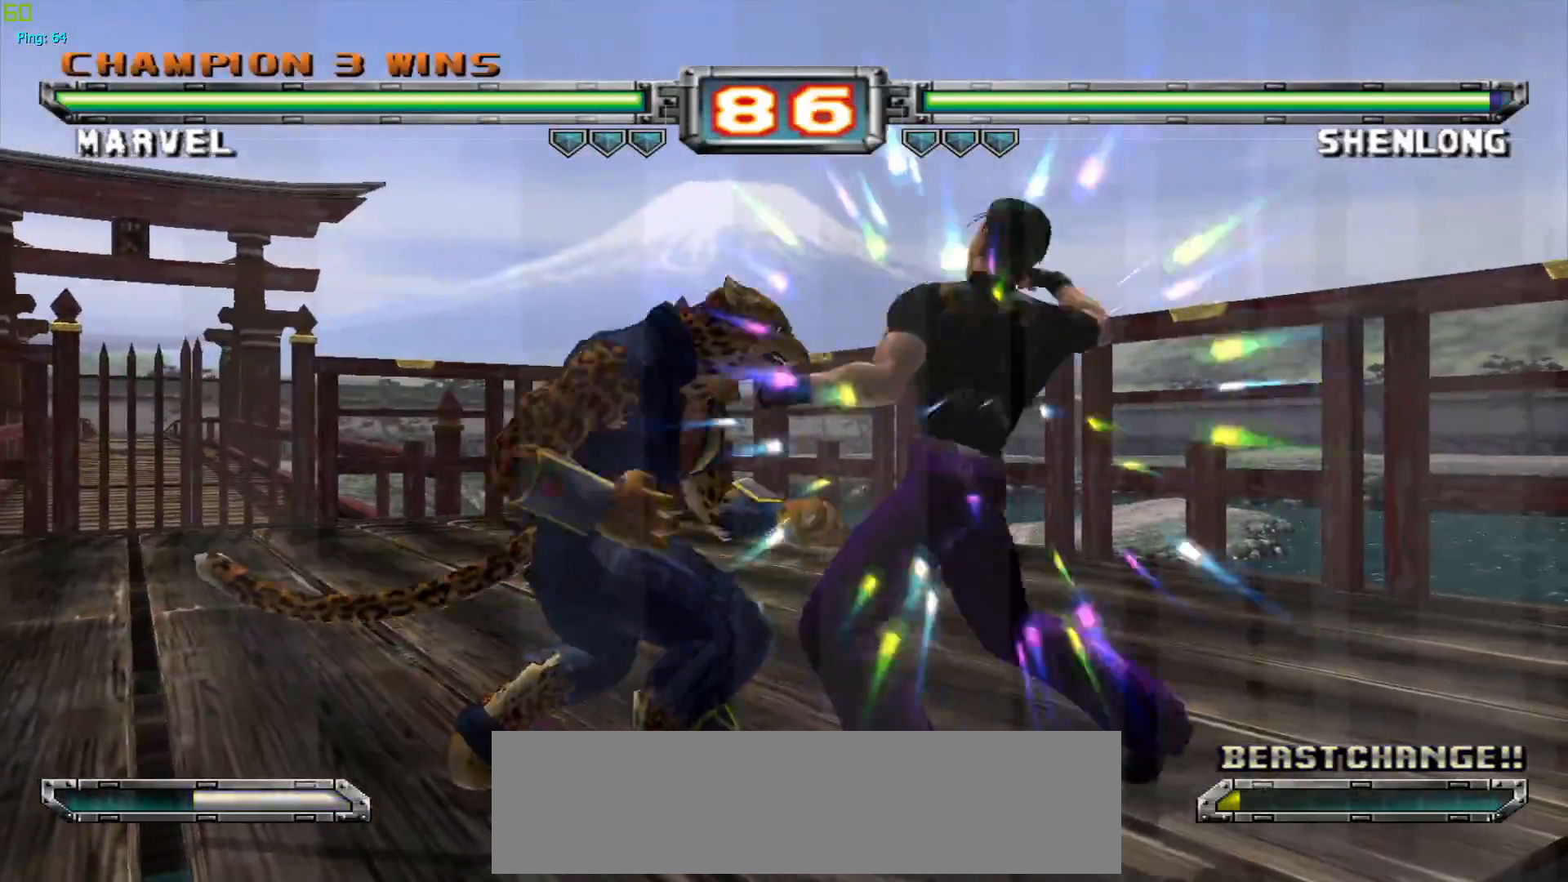
{"buttons": [], "left_stick": "center", "events": [[83, "SQUARE", "up"], [100, "left_stick", "center"]]}
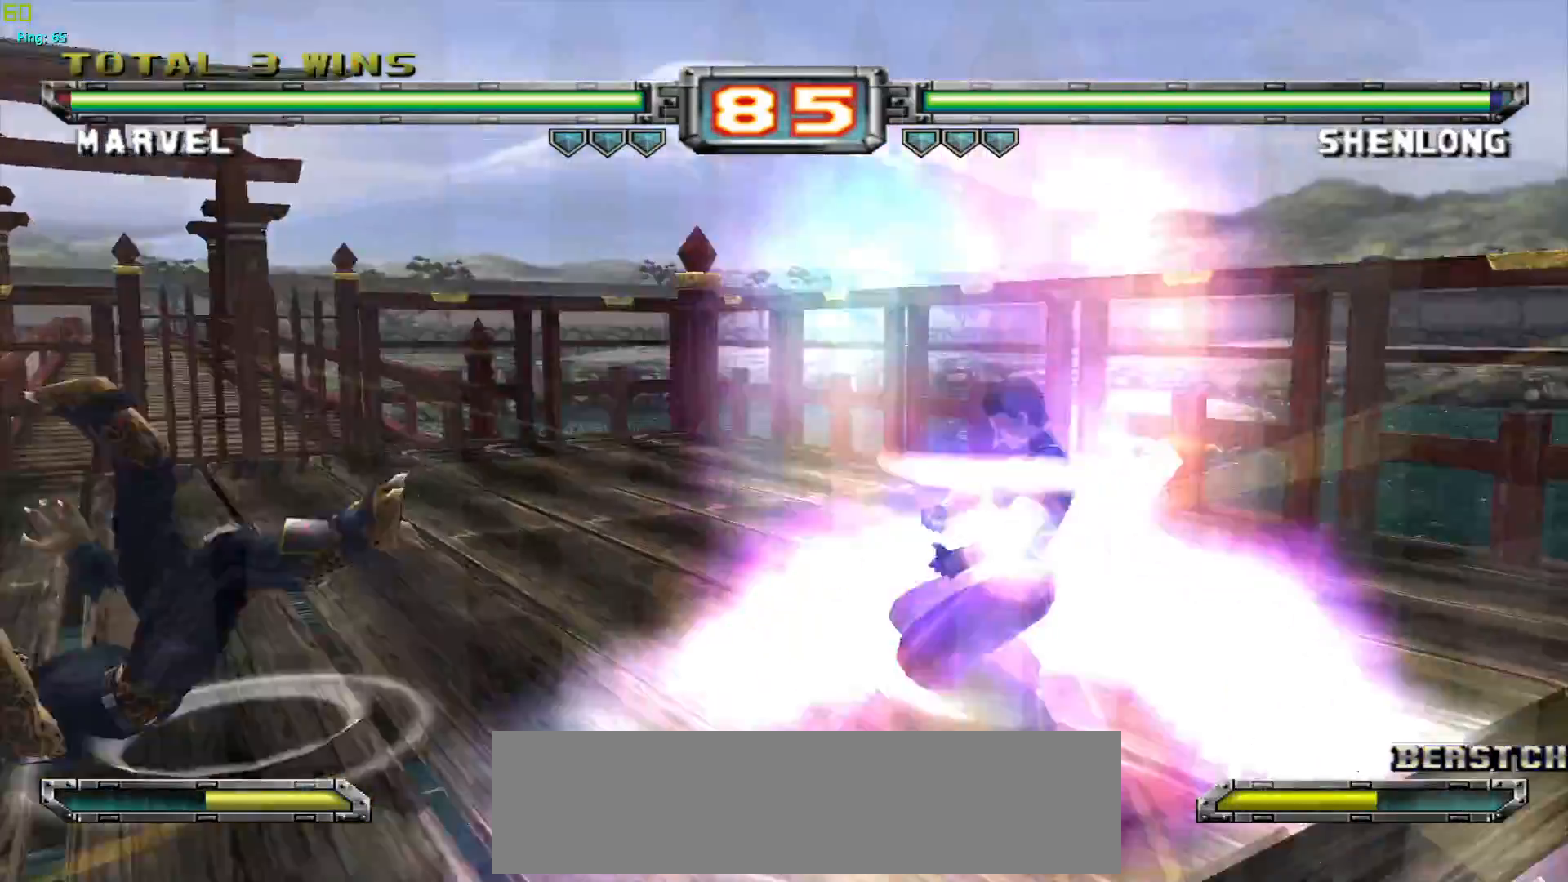
{"buttons": [], "left_stick": "center", "events": [[167, "CROSS", "down"], [283, "CROSS", "up"], [350, "CROSS", "down"], [450, "CROSS", "up"]]}
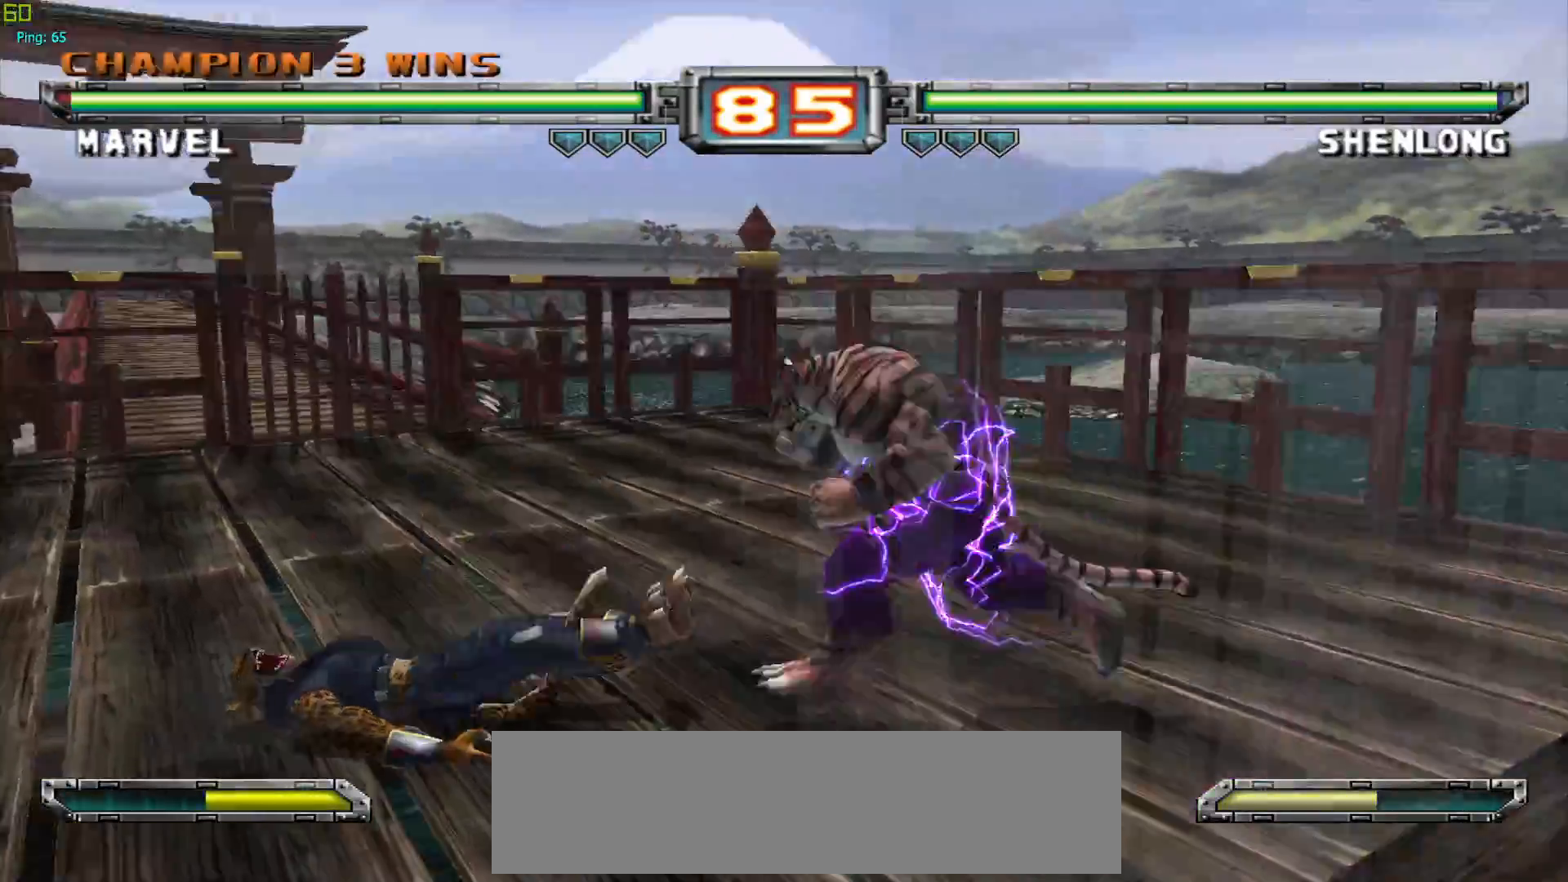
{"buttons": [], "left_stick": "center", "events": [[33, "CROSS", "down"], [133, "CROSS", "up"], [400, "left_stick", "down"], [483, "left_stick", "center"]]}
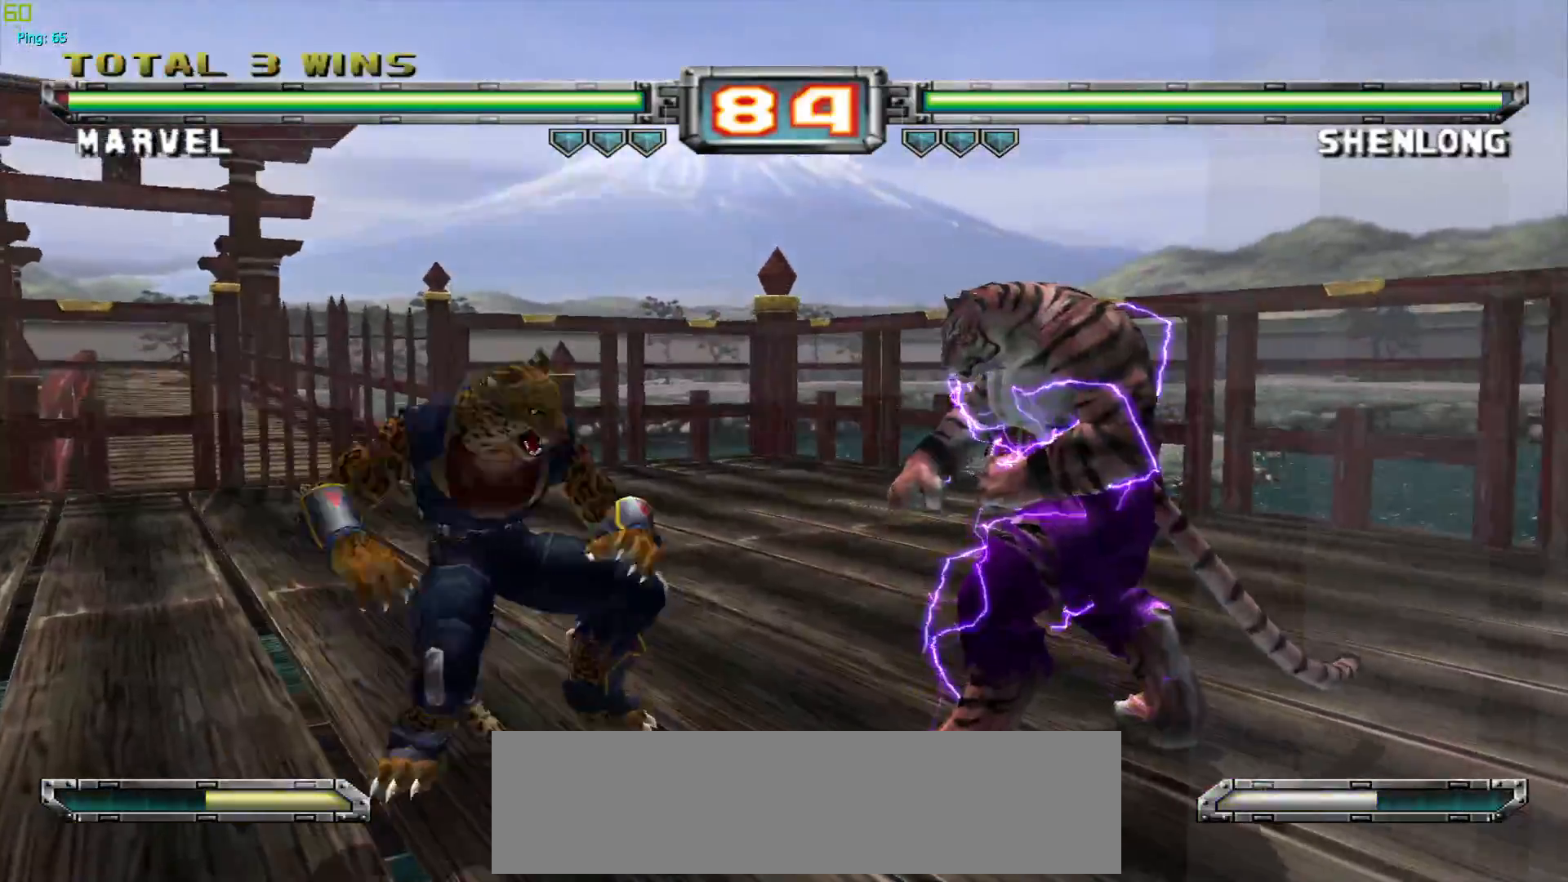
{"buttons": [], "left_stick": "center", "events": [[33, "left_stick", "down"], [267, "SQUARE", "down"], [367, "SQUARE", "up"], [383, "left_stick", "center"]]}
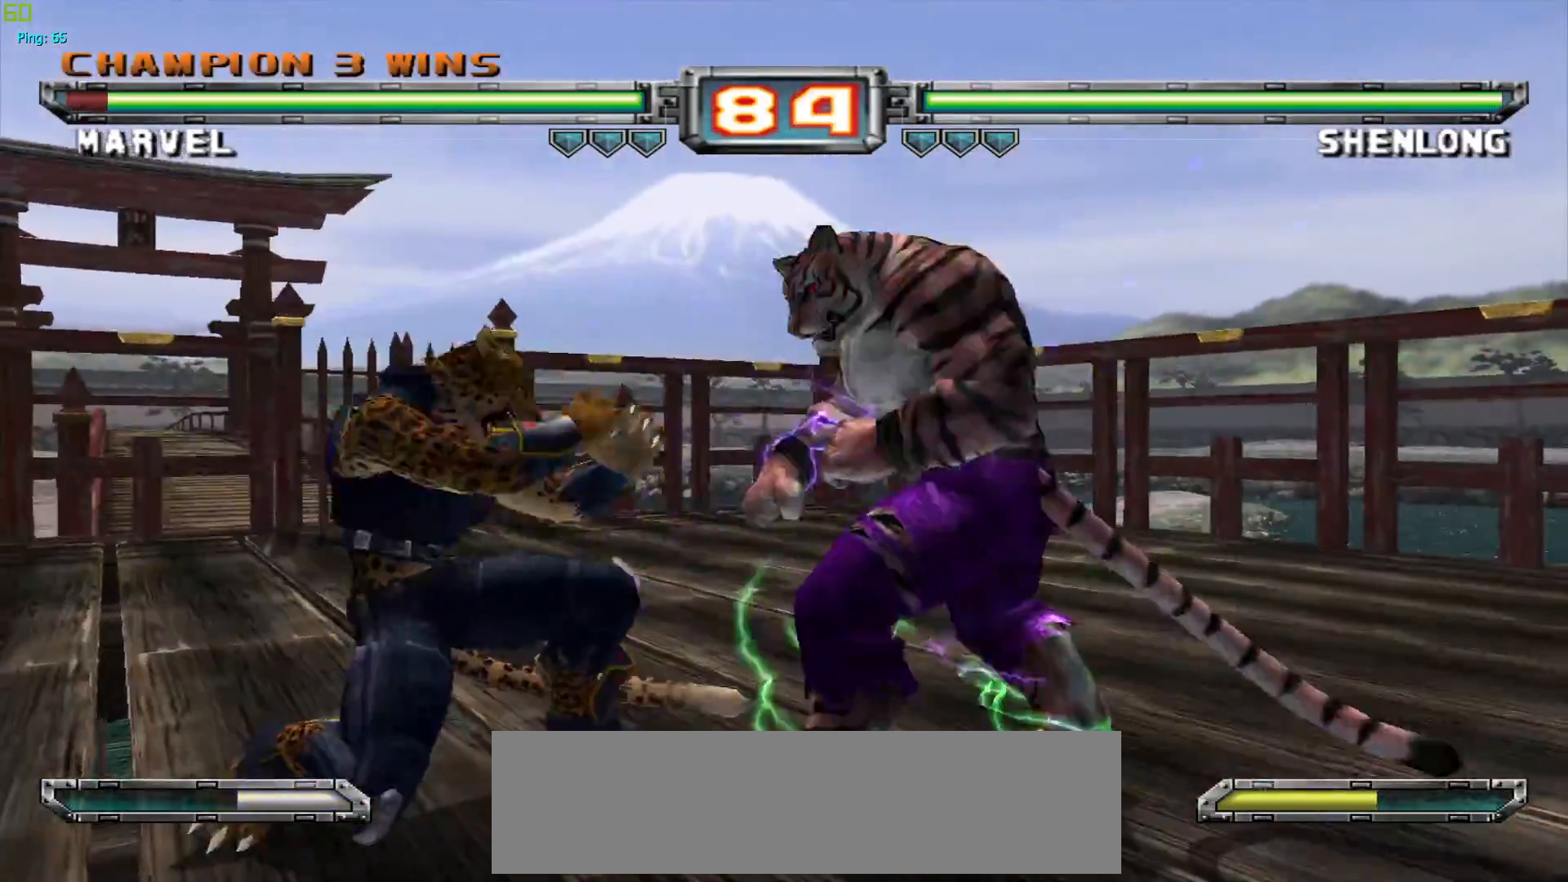
{"buttons": [], "left_stick": "up", "events": [[217, "CROSS", "down"], [350, "CROSS", "up"], [500, "left_stick", "up"]]}
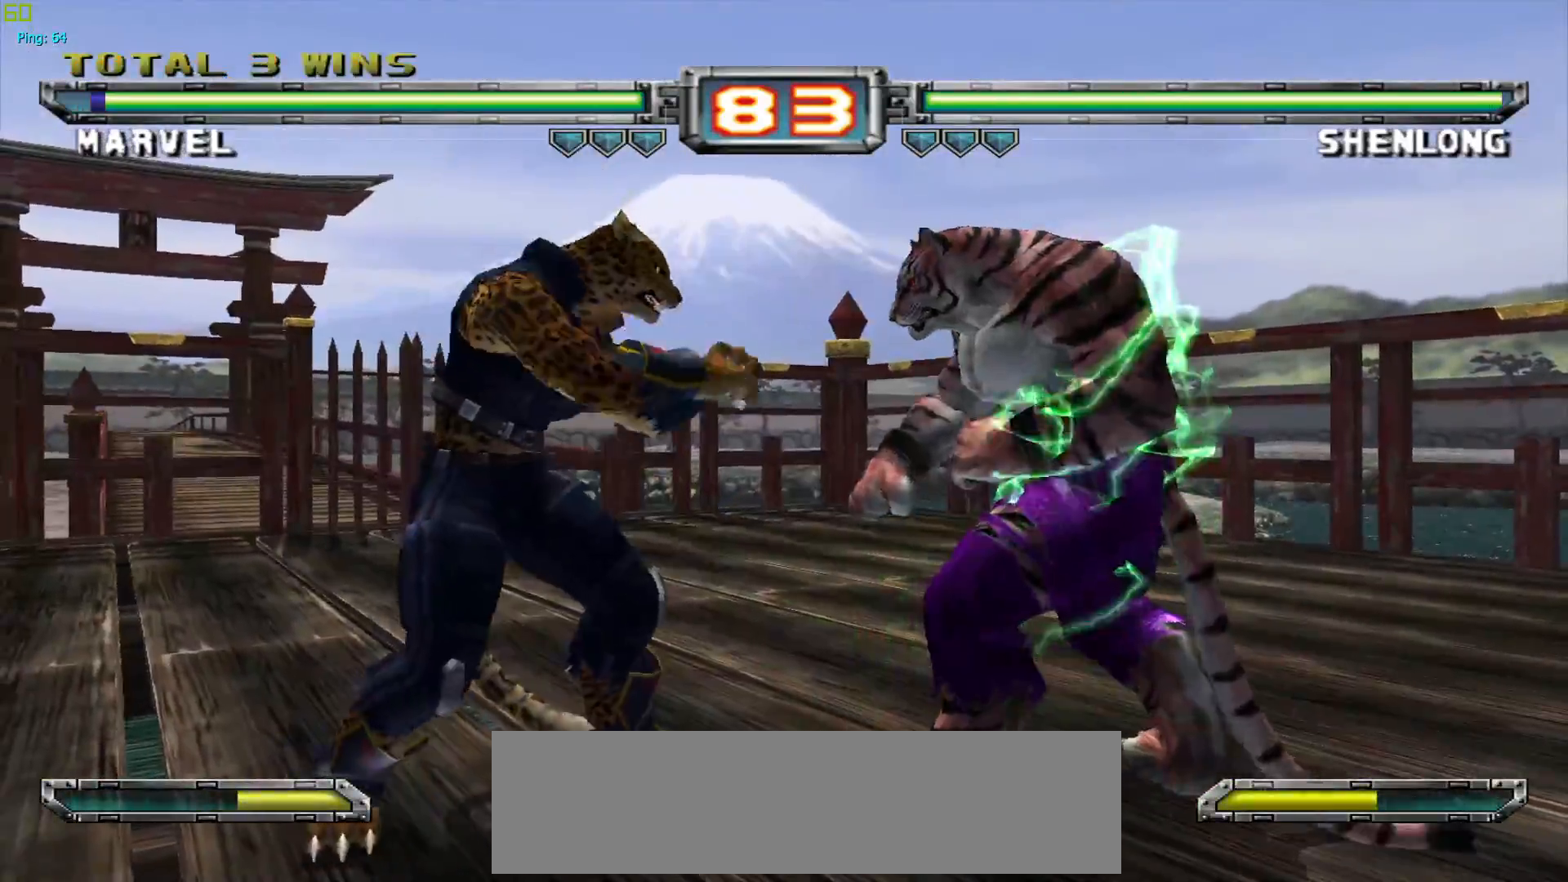
{"buttons": [], "left_stick": "right", "events": [[183, "left_stick", "center"], [267, "TRIANGLE", "down"], [383, "TRIANGLE", "up"], [467, "left_stick", "right"]]}
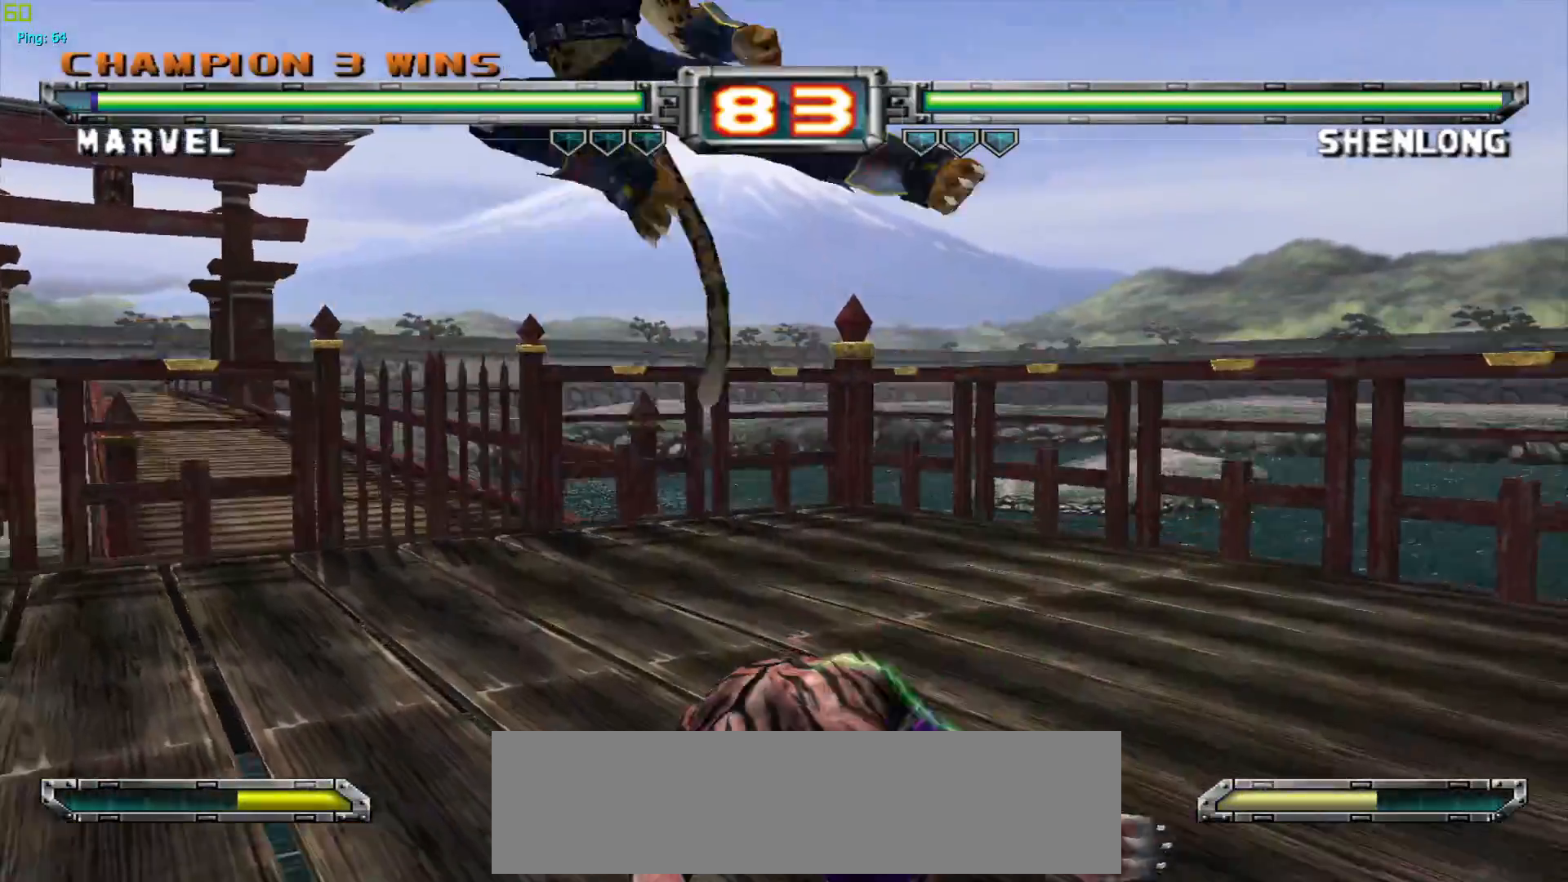
{"buttons": [], "left_stick": "center", "events": [[83, "R1", "down"], [183, "left_stick", "center"], [200, "R1", "up"], [367, "left_stick", "right"], [450, "left_stick", "center"]]}
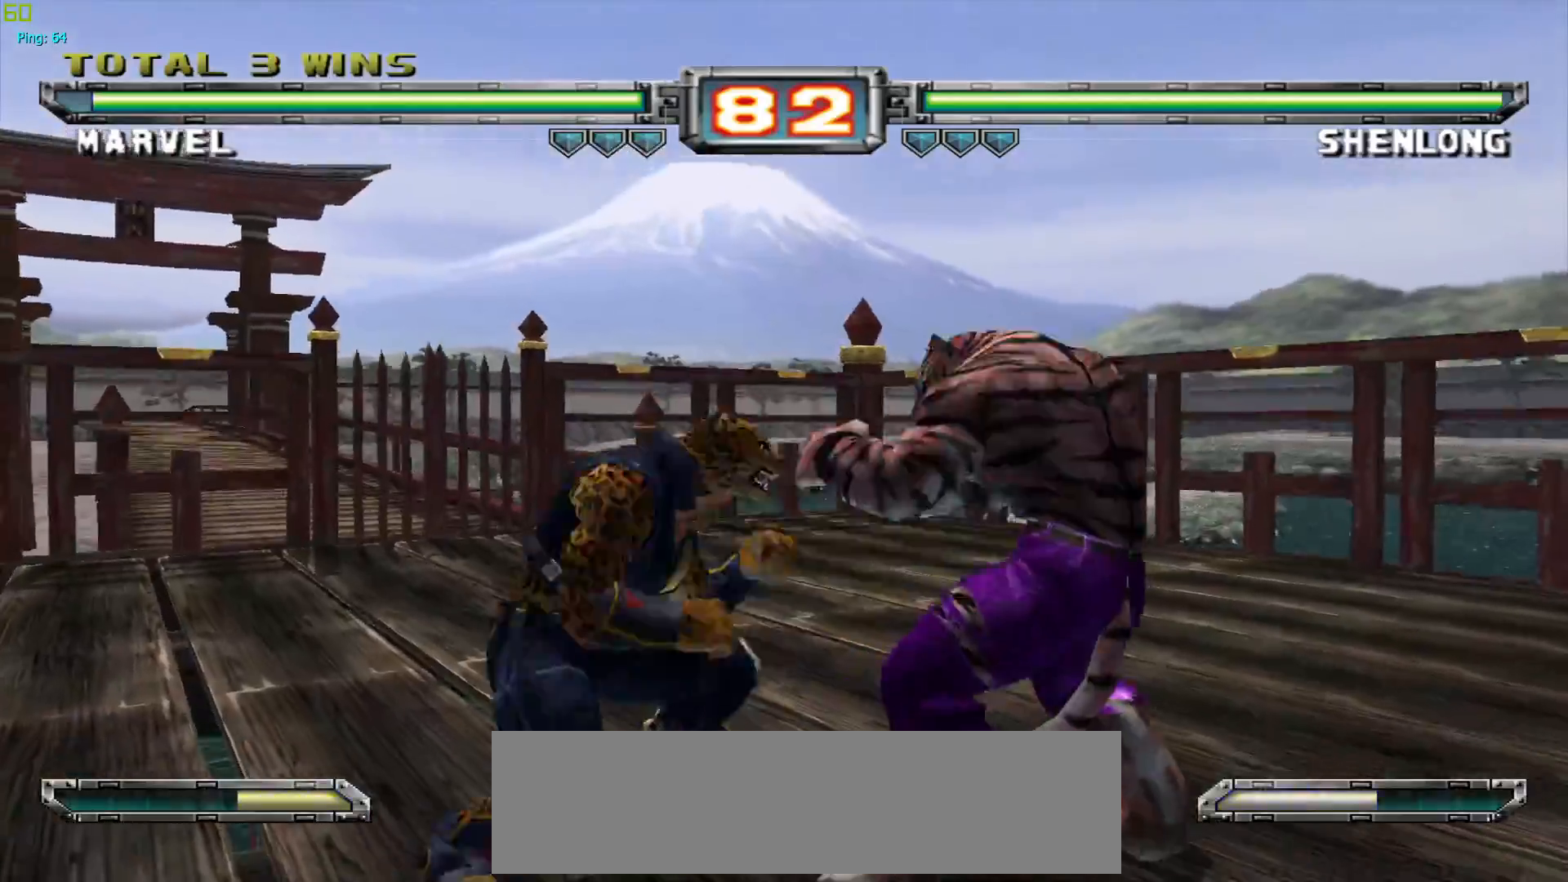
{"buttons": [], "left_stick": "center", "events": [[17, "left_stick", "right"], [50, "R1", "down"], [167, "R1", "up"], [200, "left_stick", "down"], [317, "left_stick", "left"], [350, "TRIANGLE", "down"], [367, "left_stick", "center"], [467, "TRIANGLE", "up"]]}